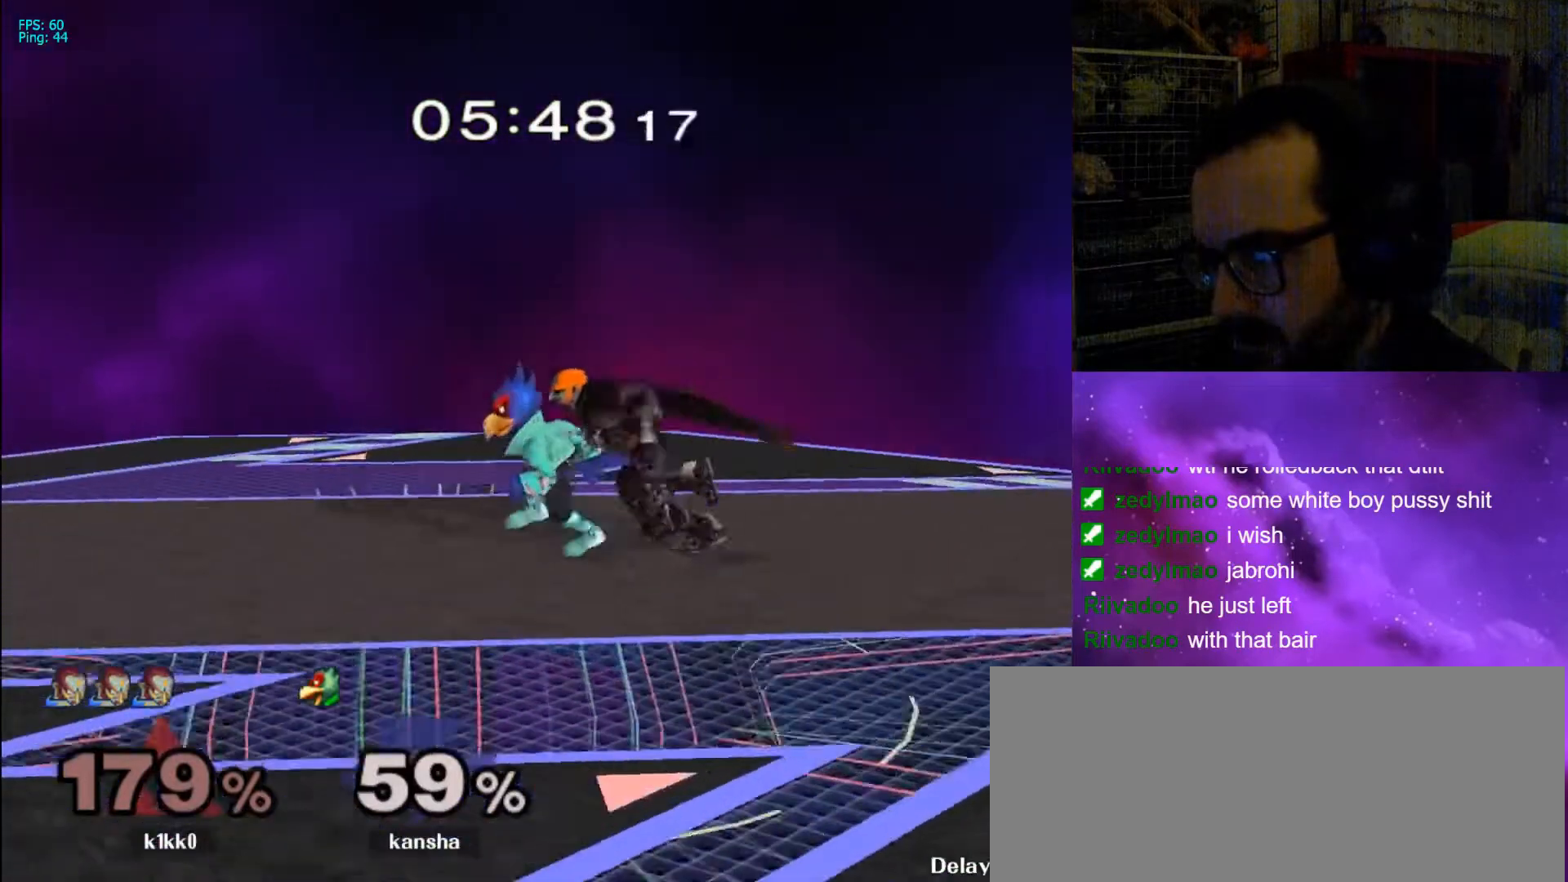
Gameplay with a controller (Nintendo layout); each line is a JSON object with the inputs held at the frame after it. "events" lists button and stick changes between this image and that frame as [ms after this image, input, new state], when the widget could be followed in between. Not read: L3 R3 Z.
{"buttons": [], "left_stick": "left", "right_stick": "center", "events": []}
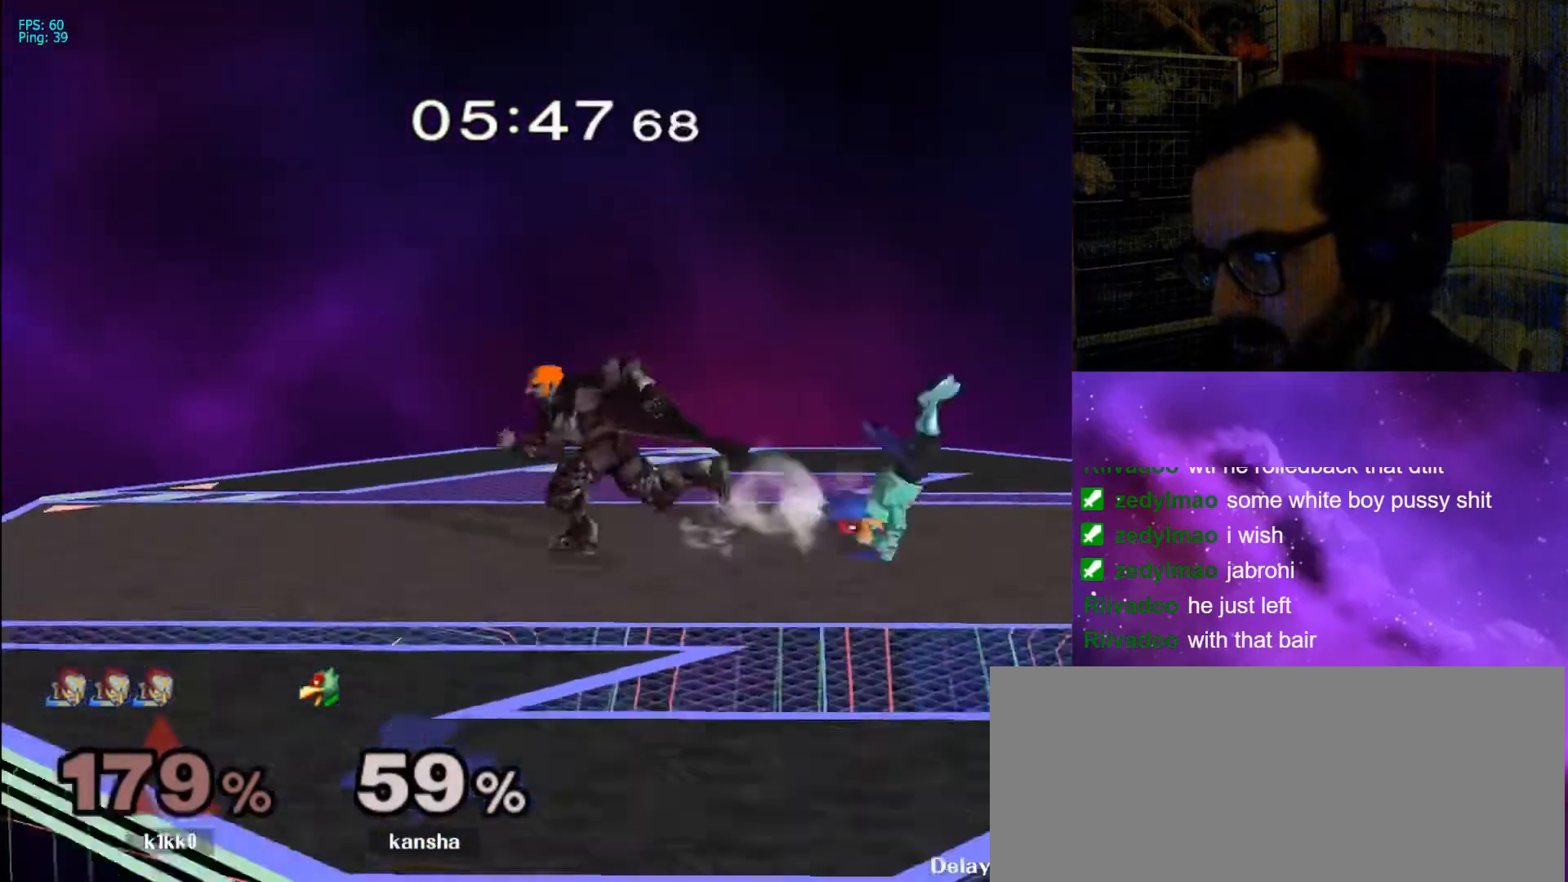
{"buttons": [], "left_stick": "right", "right_stick": "center", "events": [[267, "X", "down"], [333, "X", "up"], [333, "left_stick", "right"]]}
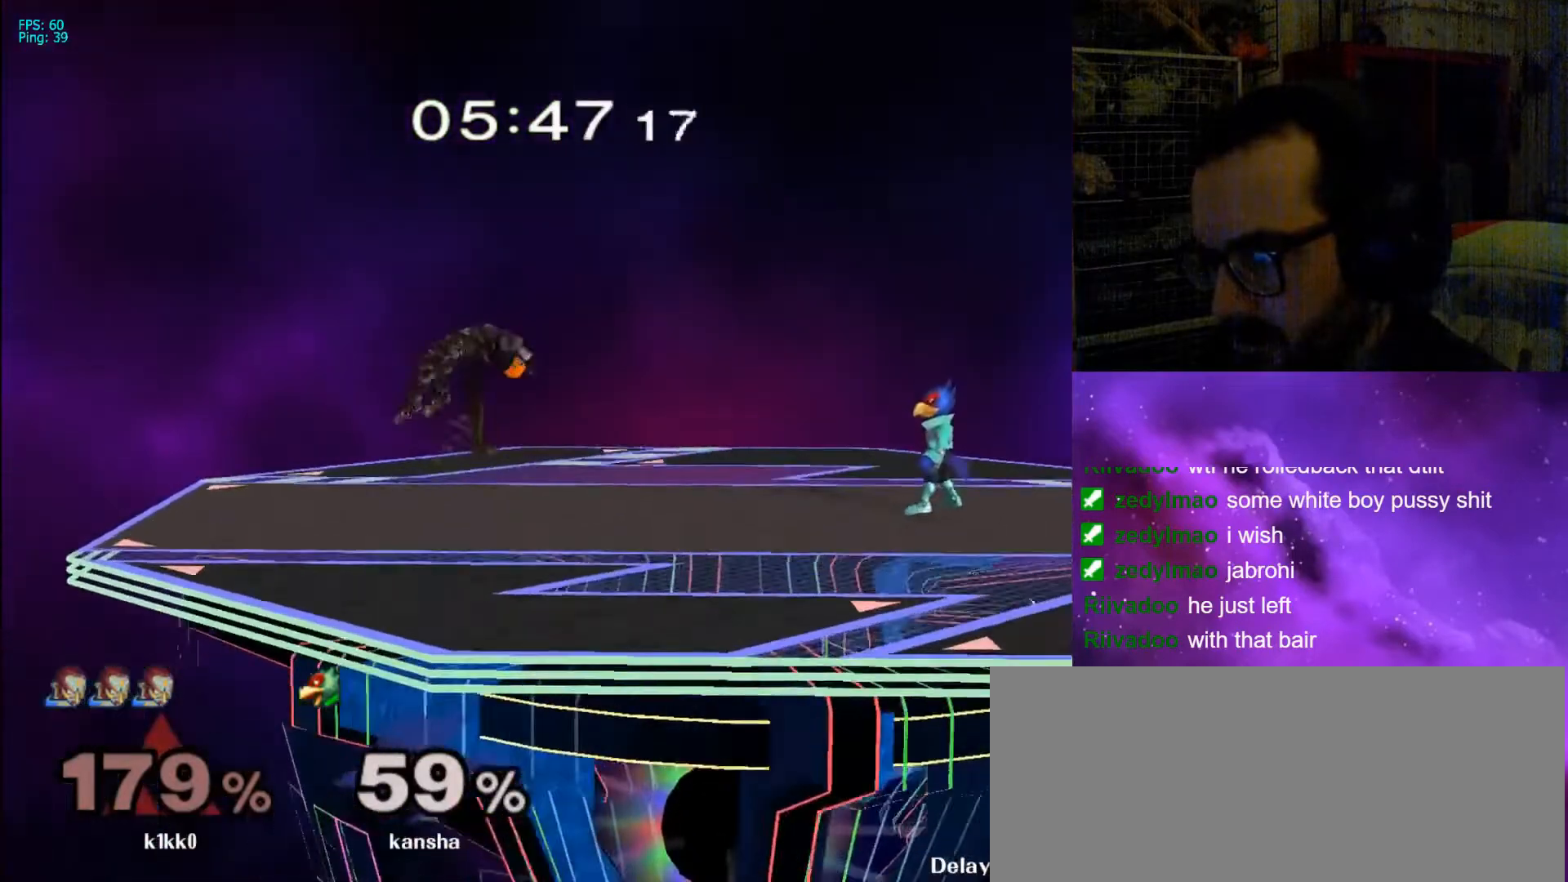
{"buttons": [], "left_stick": "right", "right_stick": "center", "events": [[133, "X", "down"], [233, "X", "up"]]}
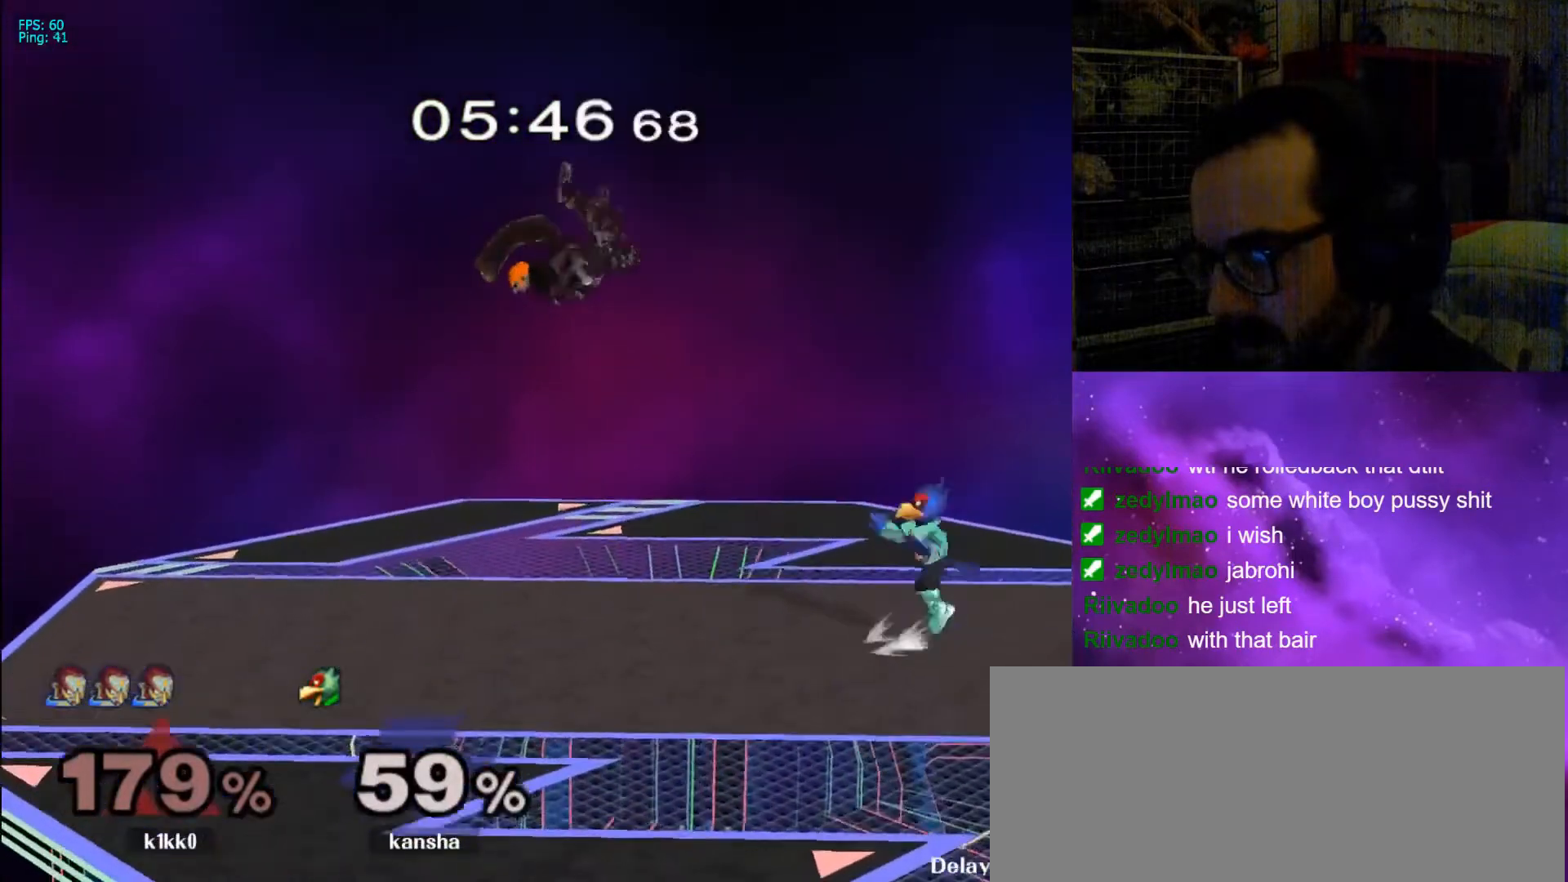
{"buttons": ["L1"], "left_stick": "down-right", "right_stick": "center", "events": [[167, "right_stick", "right"], [267, "right_stick", "center"], [367, "left_stick", "down-right"], [400, "L1", "down"]]}
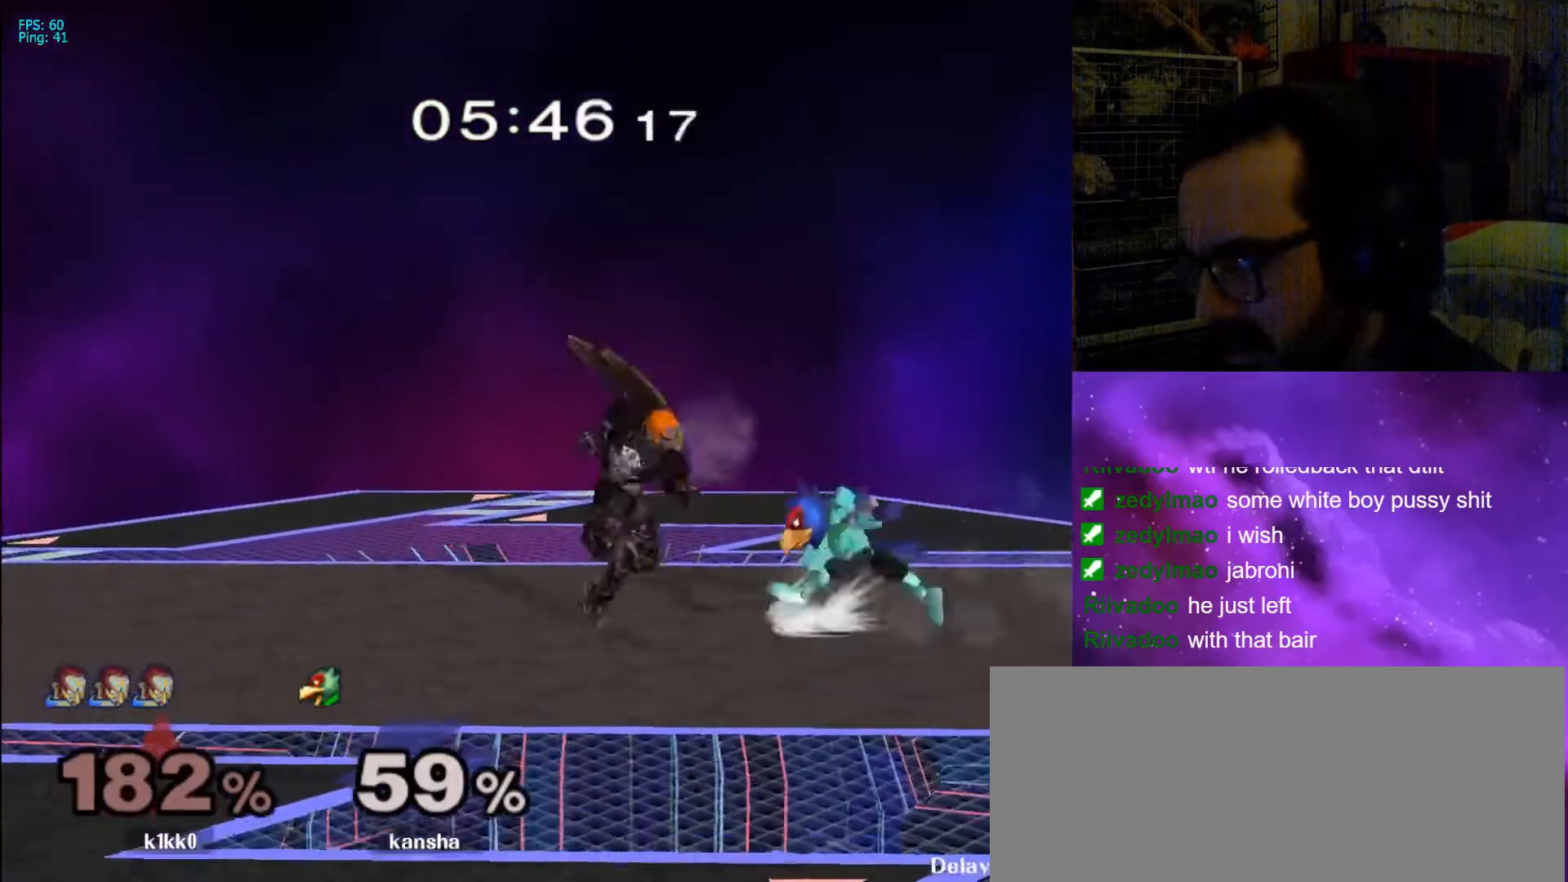
{"buttons": [], "left_stick": "center", "right_stick": "center", "events": [[33, "L1", "up"], [67, "L1", "down"], [433, "left_stick", "center"], [467, "L1", "up"]]}
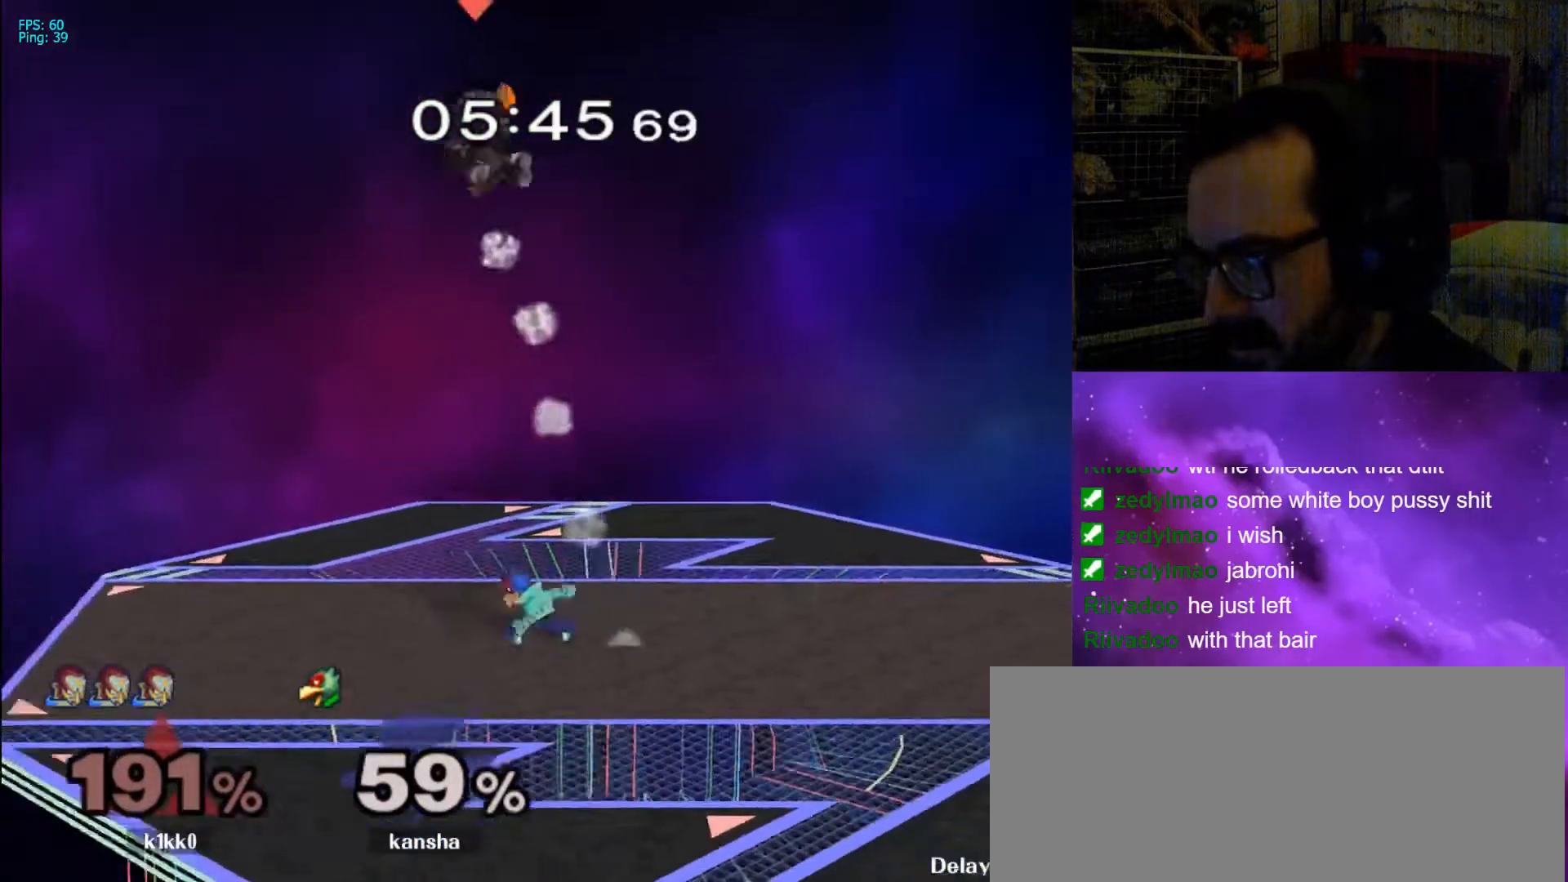
{"buttons": [], "left_stick": "left", "right_stick": "center", "events": [[500, "left_stick", "left"]]}
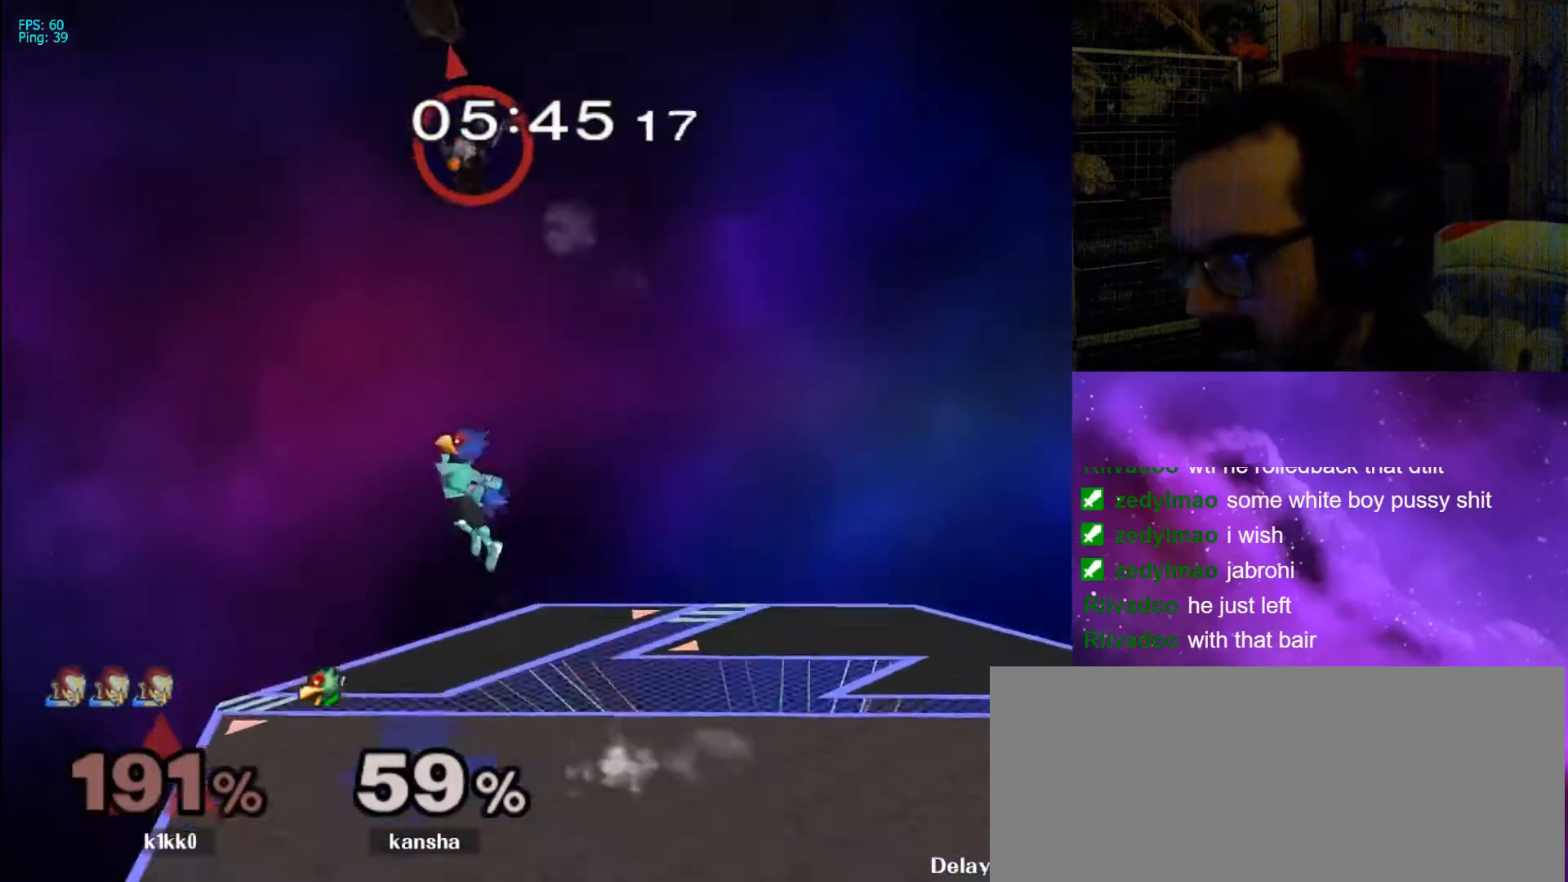
{"buttons": ["X"], "left_stick": "right", "right_stick": "center", "events": [[200, "left_stick", "center"], [300, "left_stick", "right"], [333, "X", "down"], [400, "X", "up"], [467, "X", "down"]]}
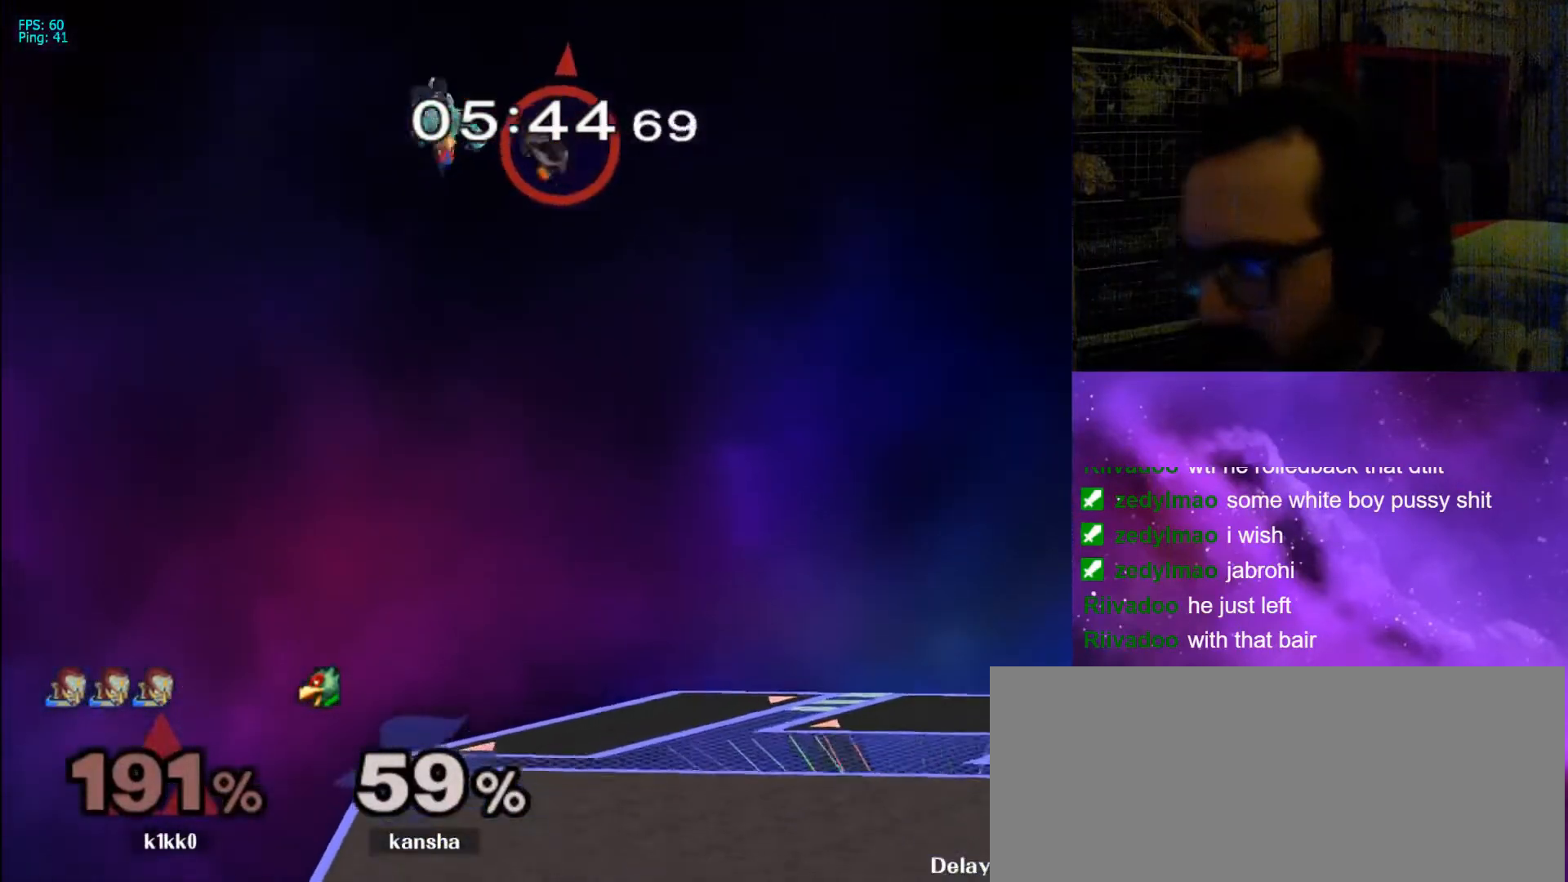
{"buttons": [], "left_stick": "down-right", "right_stick": "center", "events": [[100, "X", "up"], [367, "left_stick", "down"], [433, "left_stick", "down-right"]]}
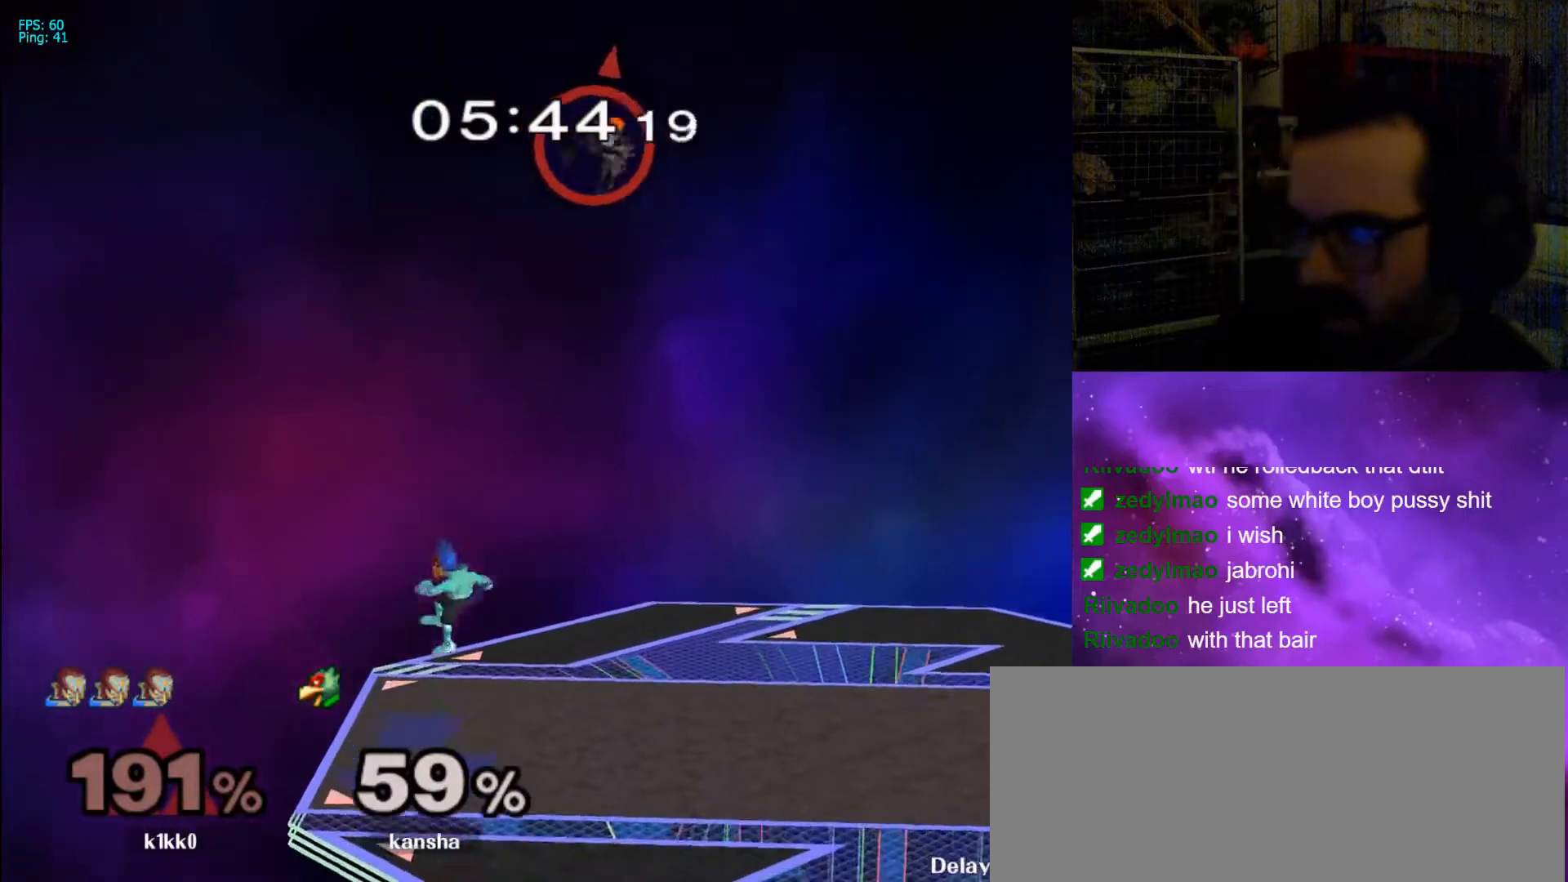
{"buttons": [], "left_stick": "left", "right_stick": "center", "events": [[133, "left_stick", "right"], [333, "left_stick", "left"]]}
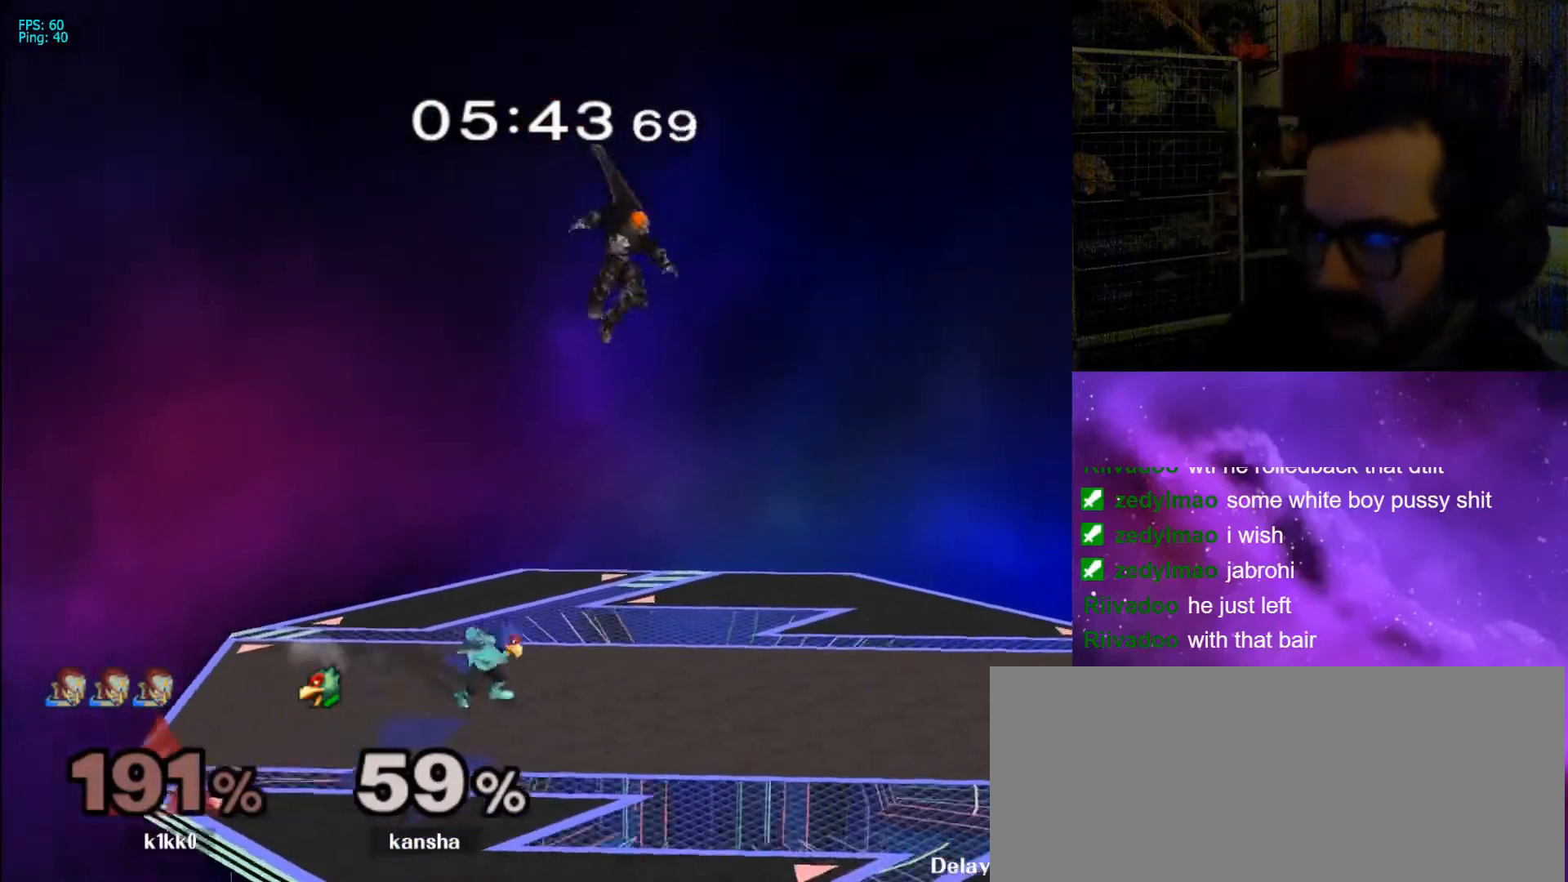
{"buttons": [], "left_stick": "right", "right_stick": "center", "events": [[100, "left_stick", "right"], [100, "right_stick", "left"], [200, "right_stick", "center"], [300, "right_stick", "up-left"], [467, "right_stick", "center"]]}
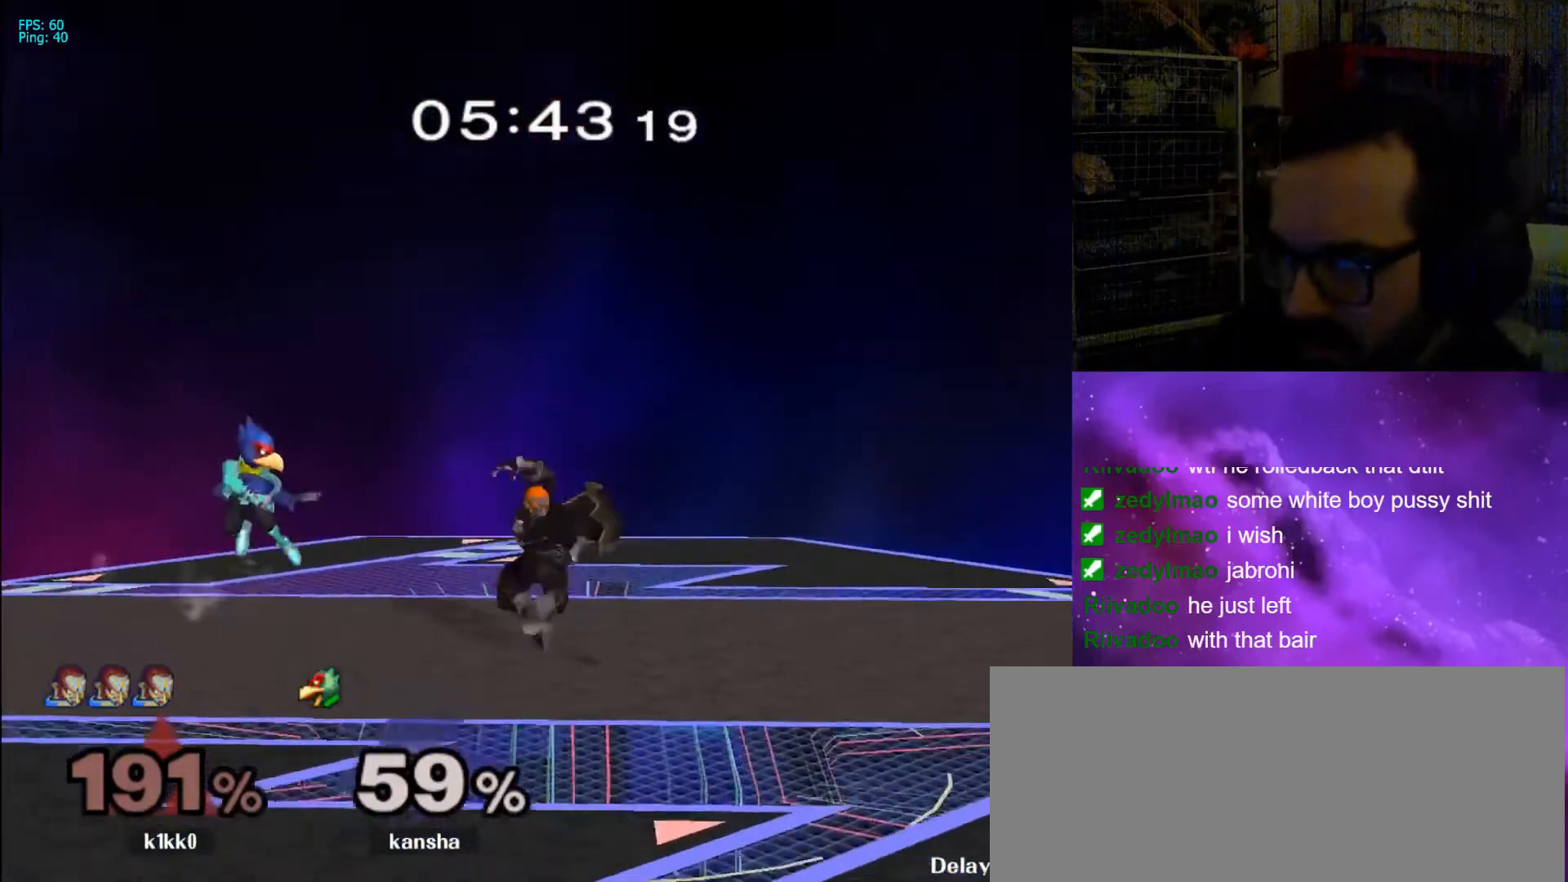
{"buttons": ["A"], "left_stick": "center", "right_stick": "center", "events": [[33, "left_stick", "center"], [133, "left_stick", "left"], [300, "left_stick", "center"], [367, "A", "down"], [467, "A", "up"], [500, "A", "down"]]}
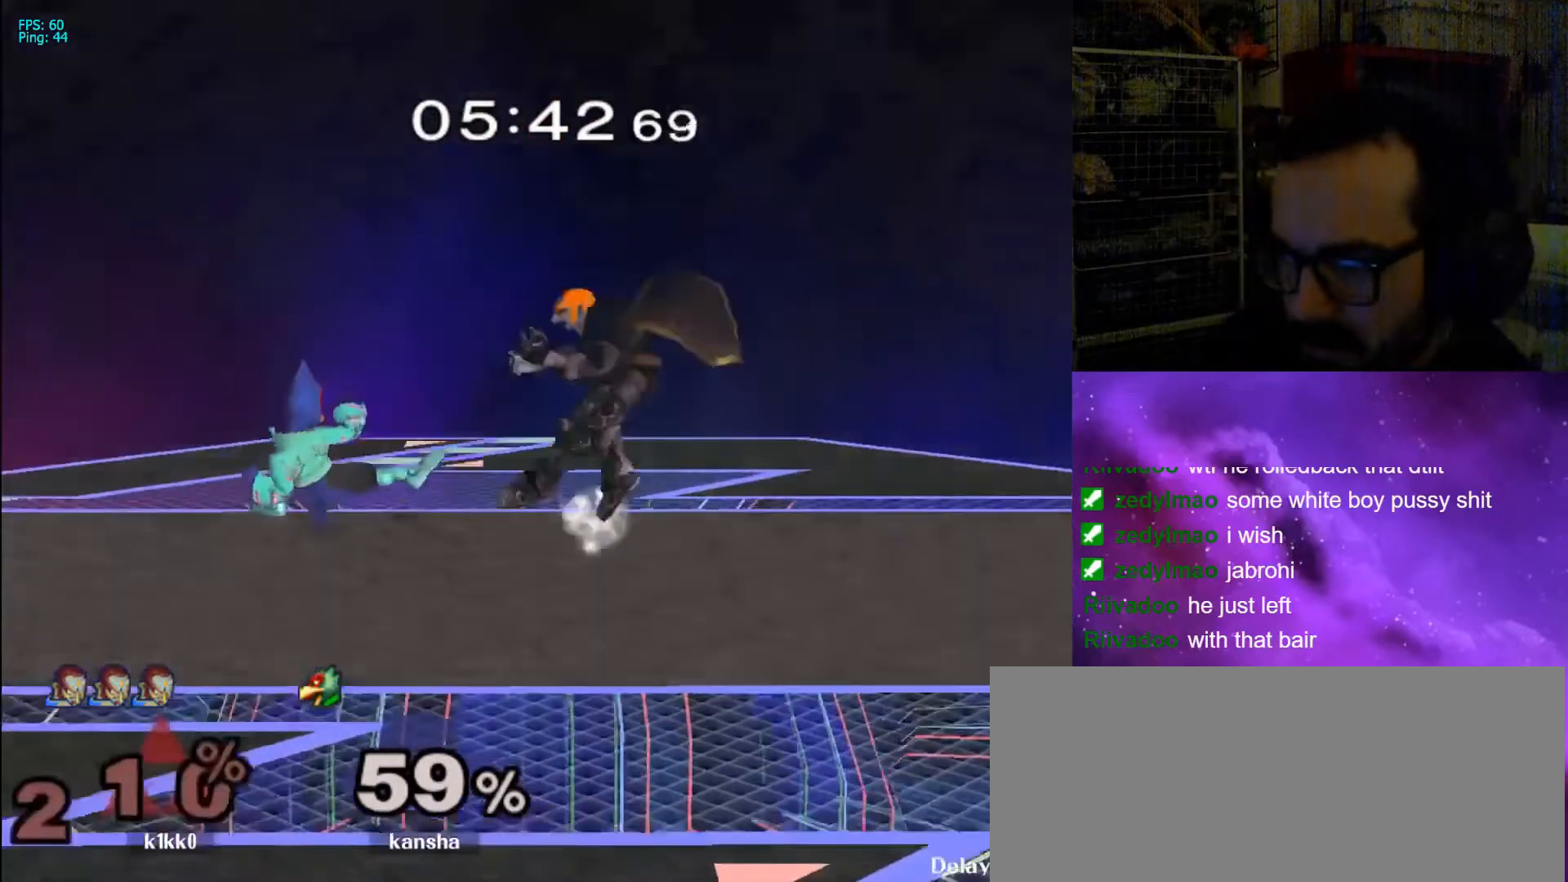
{"buttons": [], "left_stick": "center", "right_stick": "center", "events": [[133, "A", "up"]]}
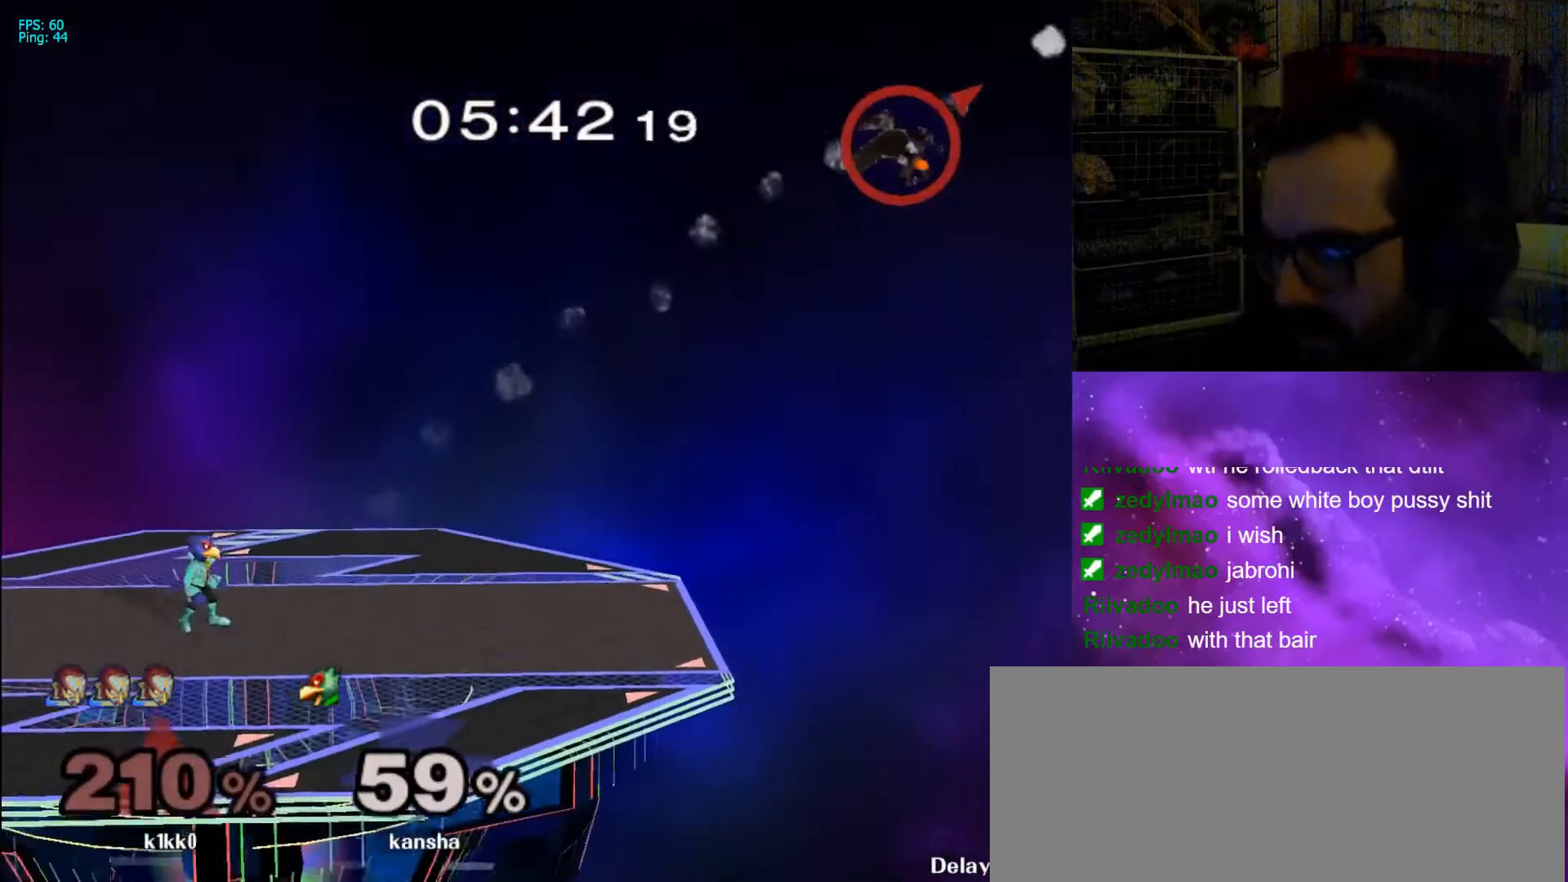
{"buttons": [], "left_stick": "center", "right_stick": "center", "events": []}
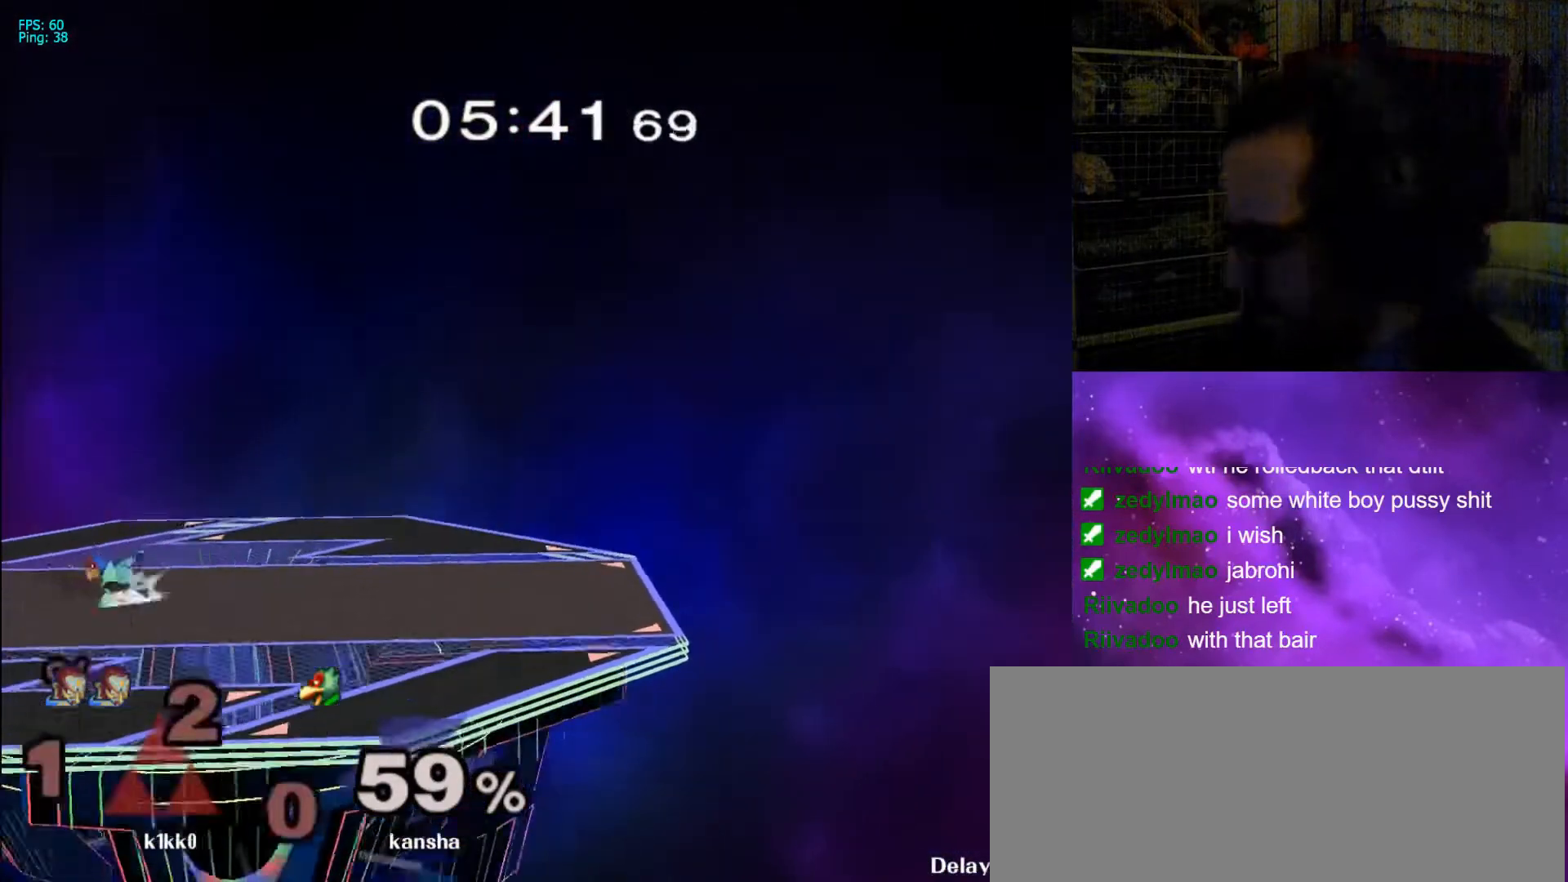
{"buttons": [], "left_stick": "center", "right_stick": "center", "events": []}
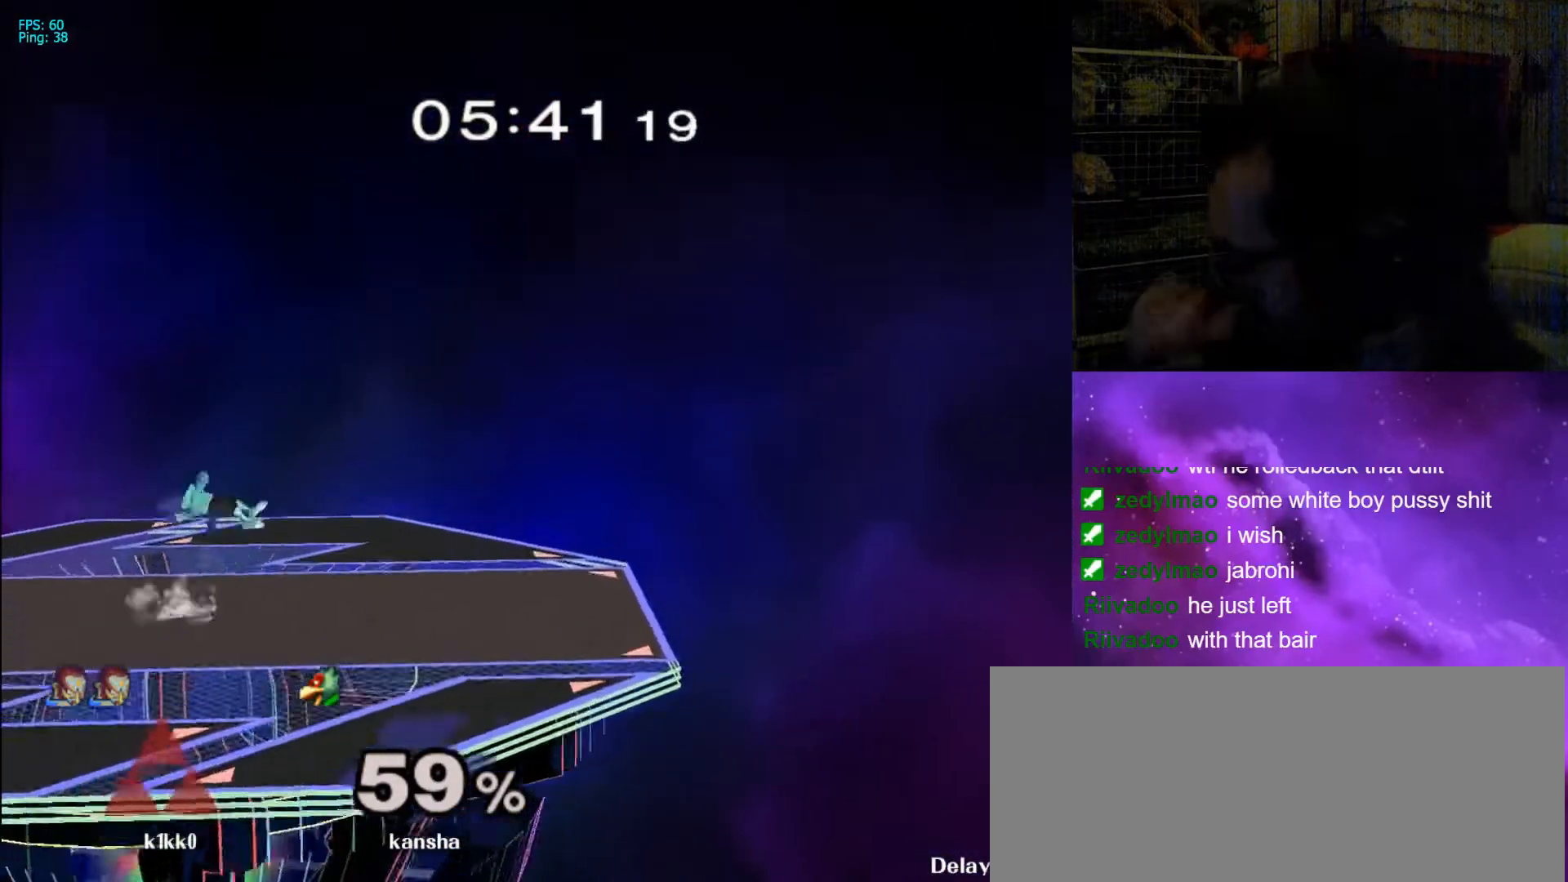
{"buttons": [], "left_stick": "center", "right_stick": "center", "events": []}
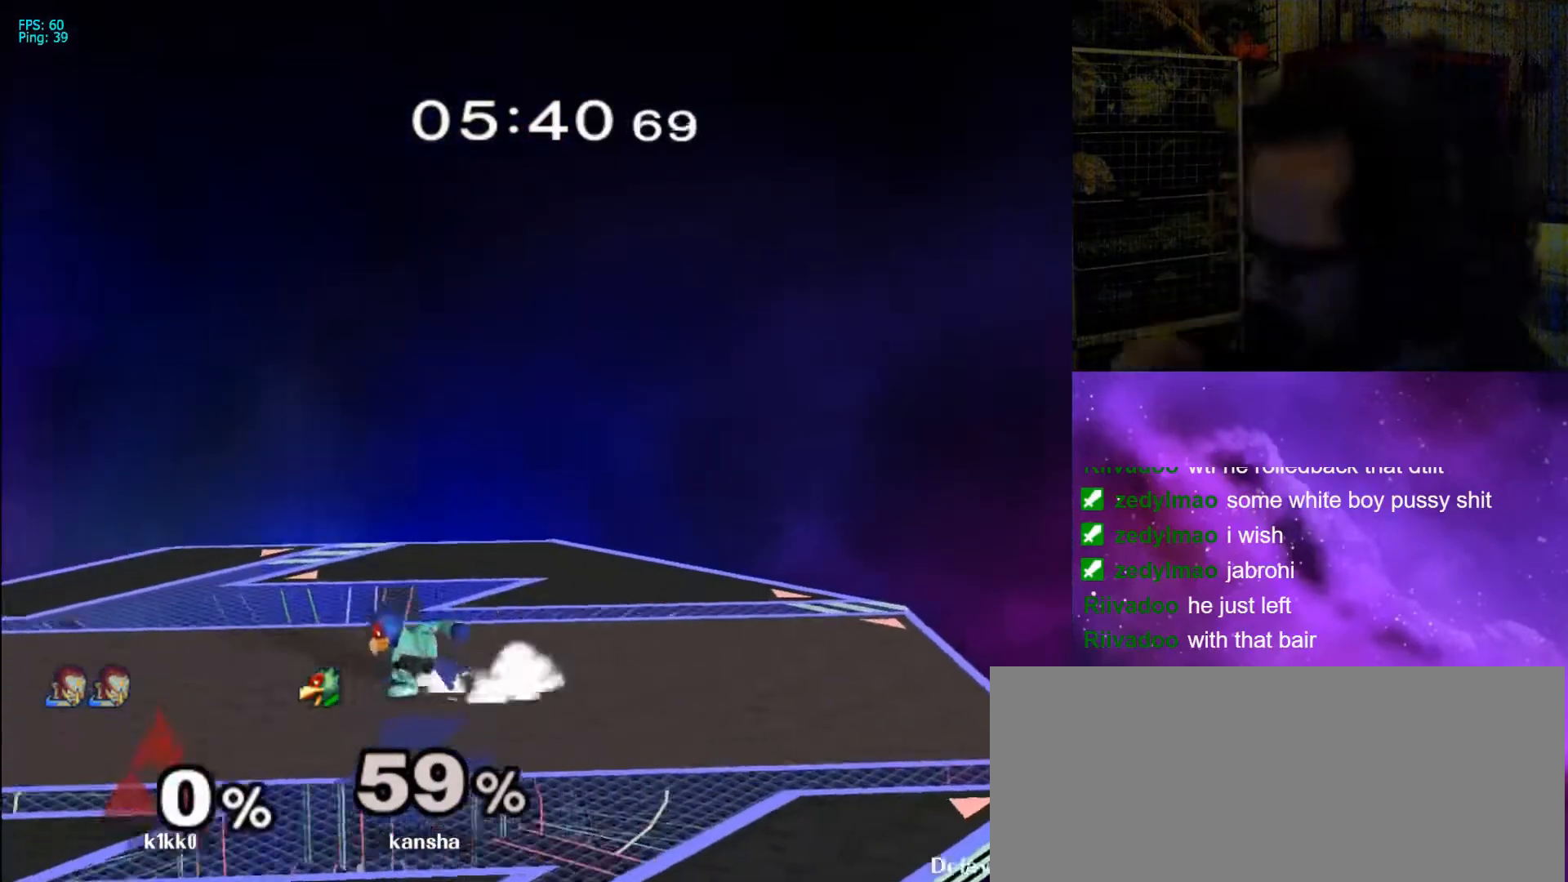
{"buttons": [], "left_stick": "left", "right_stick": "center", "events": [[467, "left_stick", "left"]]}
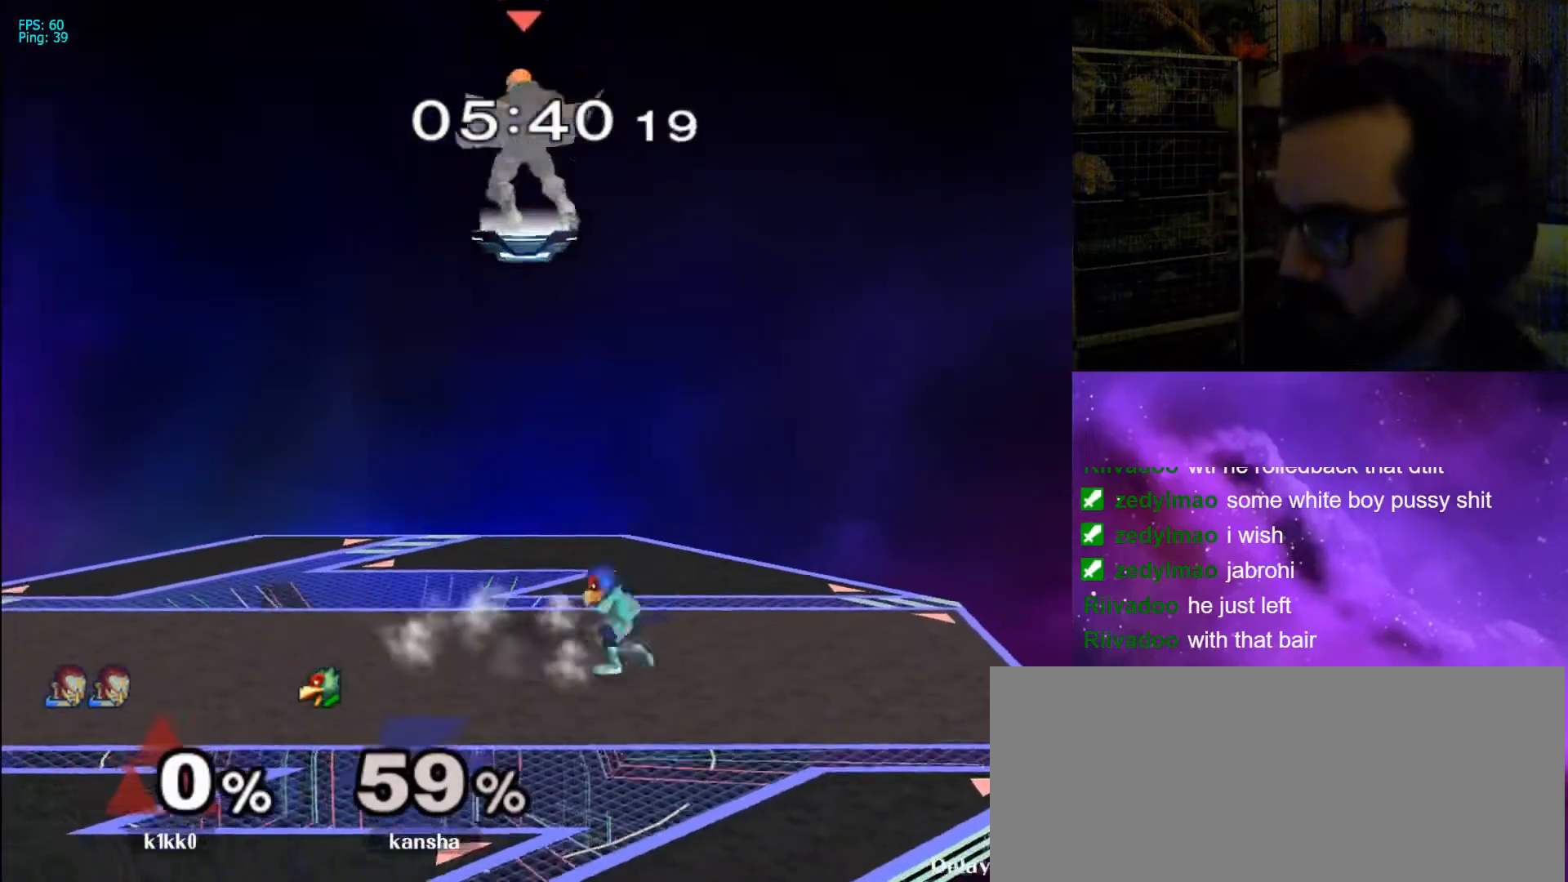
{"buttons": [], "left_stick": "down-left", "right_stick": "center", "events": [[200, "left_stick", "down"], [367, "left_stick", "down-left"]]}
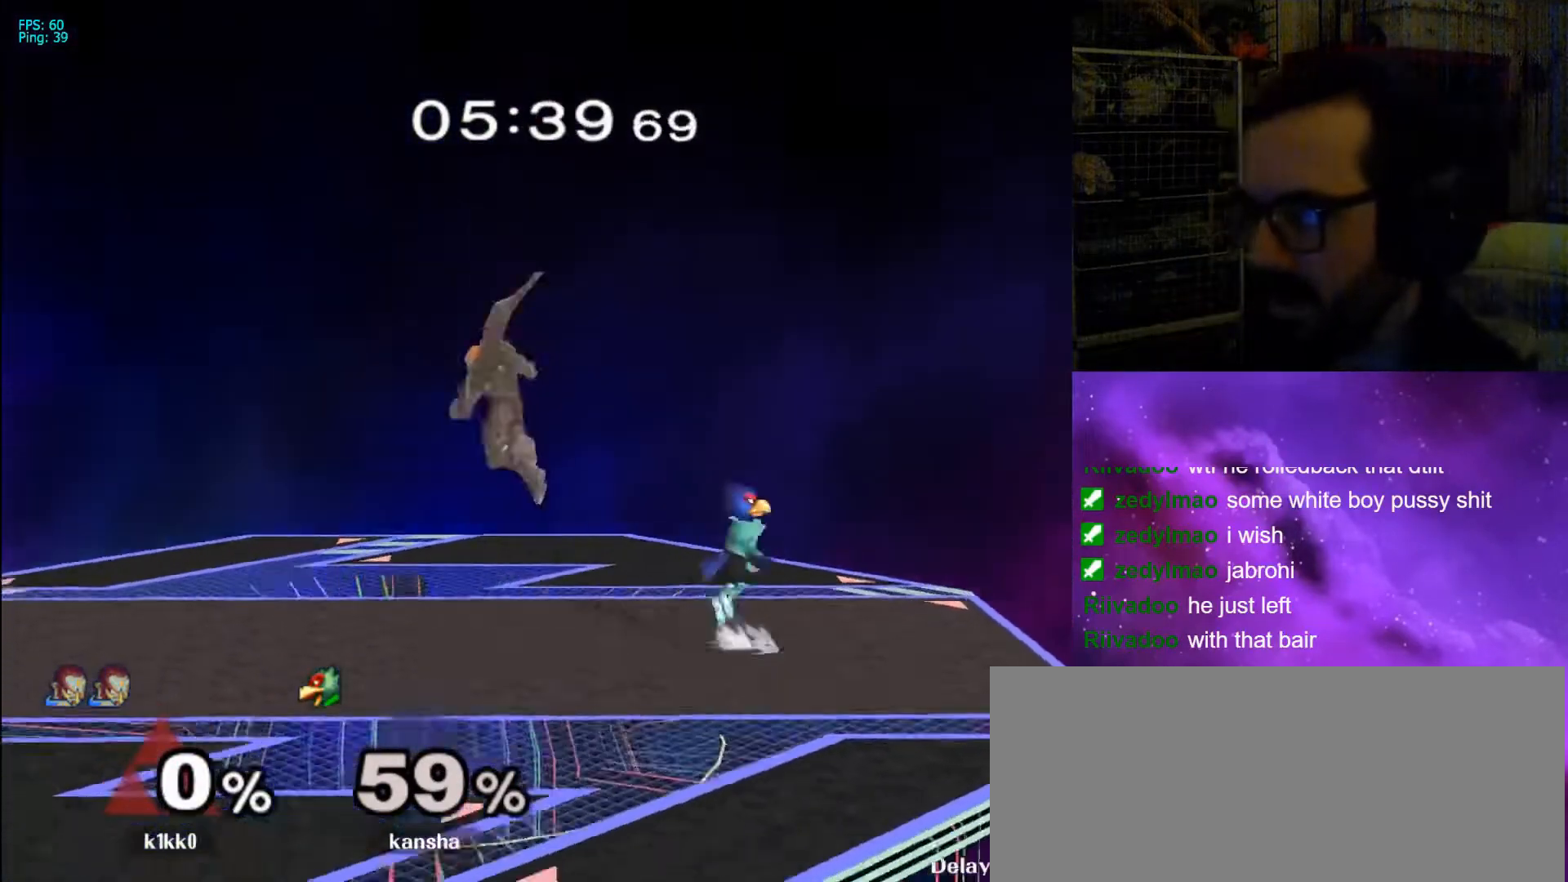
{"buttons": ["X"], "left_stick": "right", "right_stick": "center", "events": [[167, "left_stick", "center"], [333, "left_stick", "right"], [467, "X", "down"]]}
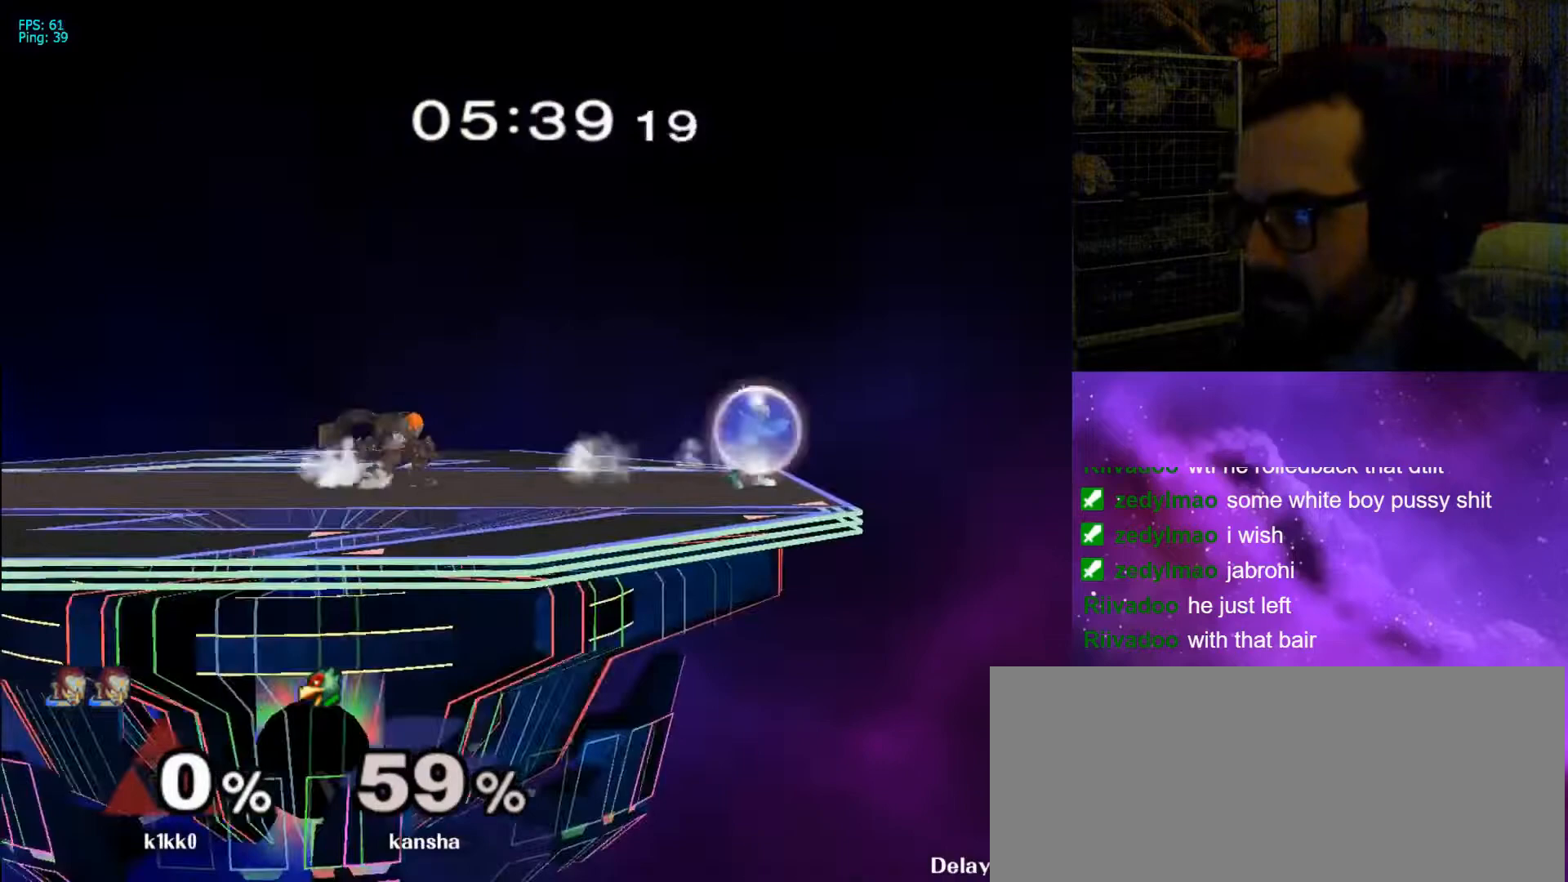
{"buttons": [], "left_stick": "center", "right_stick": "center", "events": [[67, "R1", "down"], [133, "X", "up"], [167, "R1", "up"], [300, "right_stick", "down"], [433, "right_stick", "center"], [500, "left_stick", "center"]]}
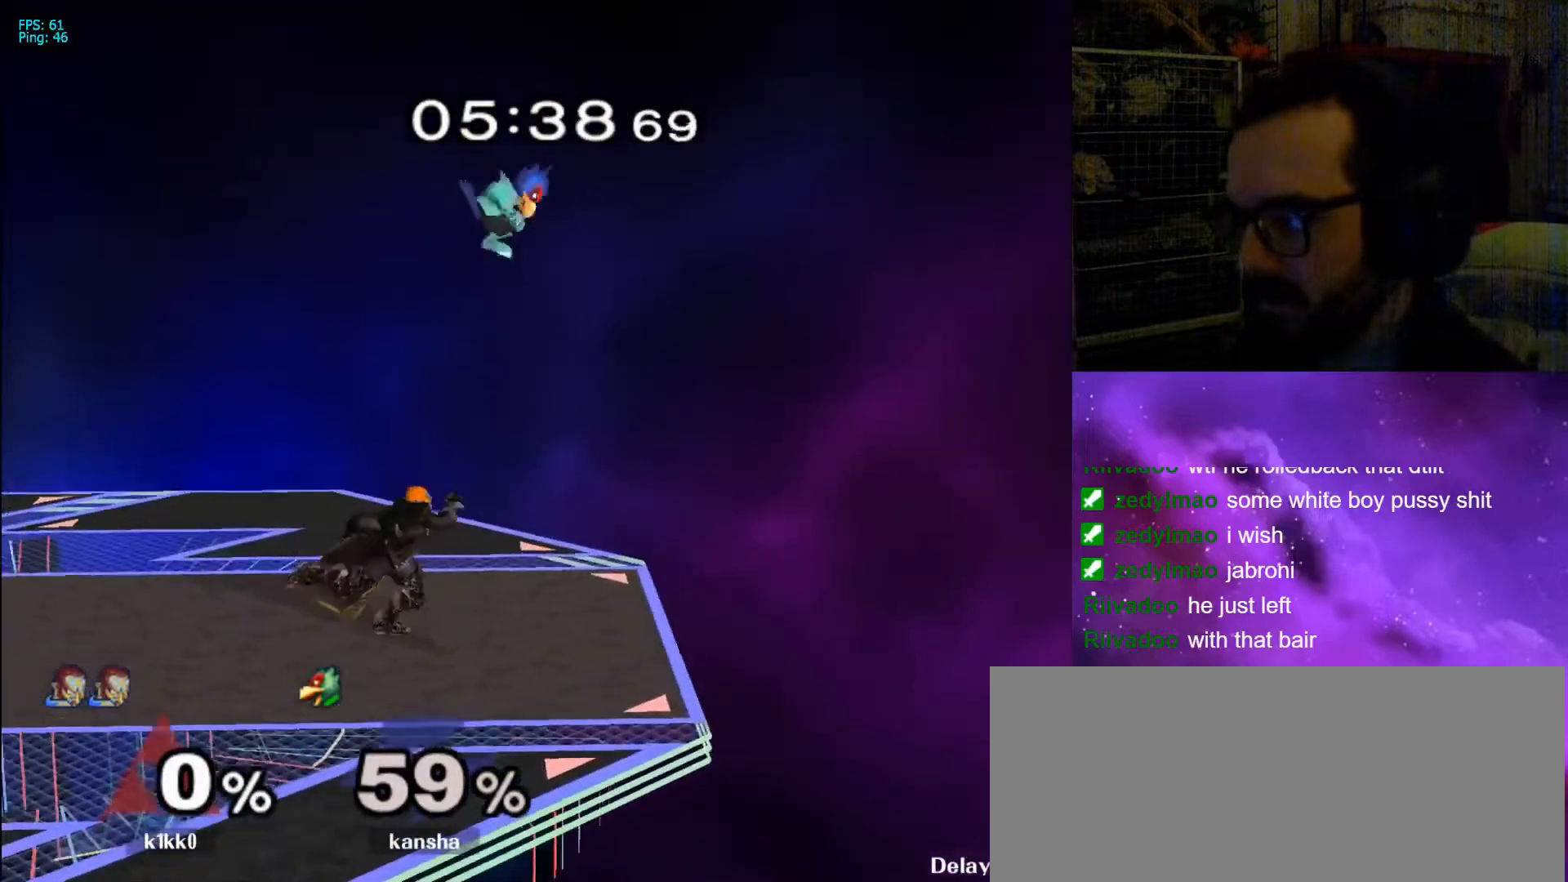
{"buttons": [], "left_stick": "center", "right_stick": "center", "events": []}
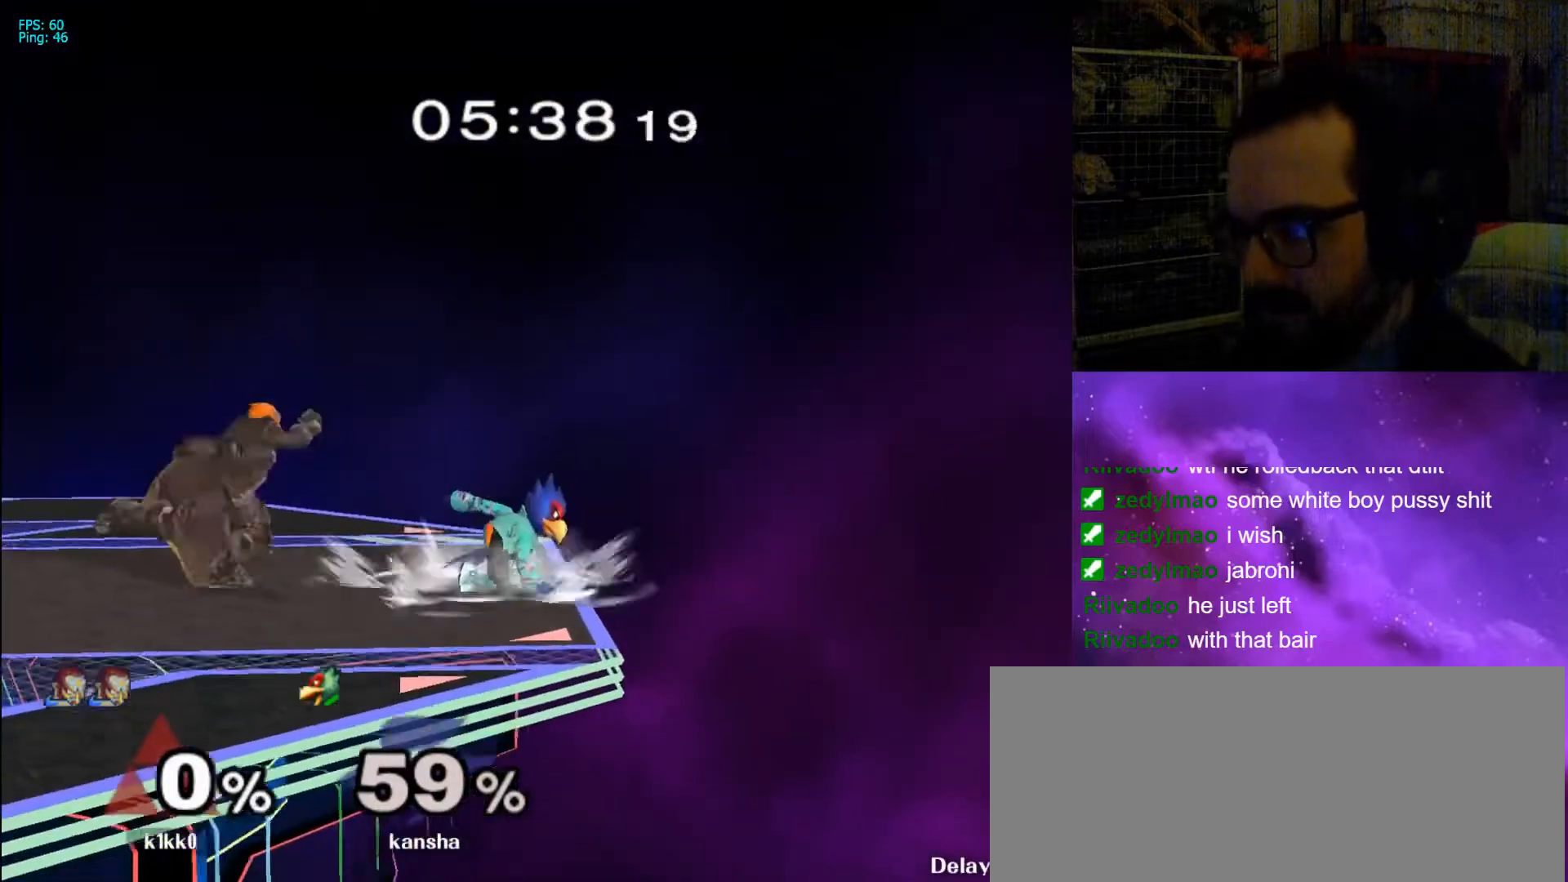
{"buttons": [], "left_stick": "center", "right_stick": "center", "events": []}
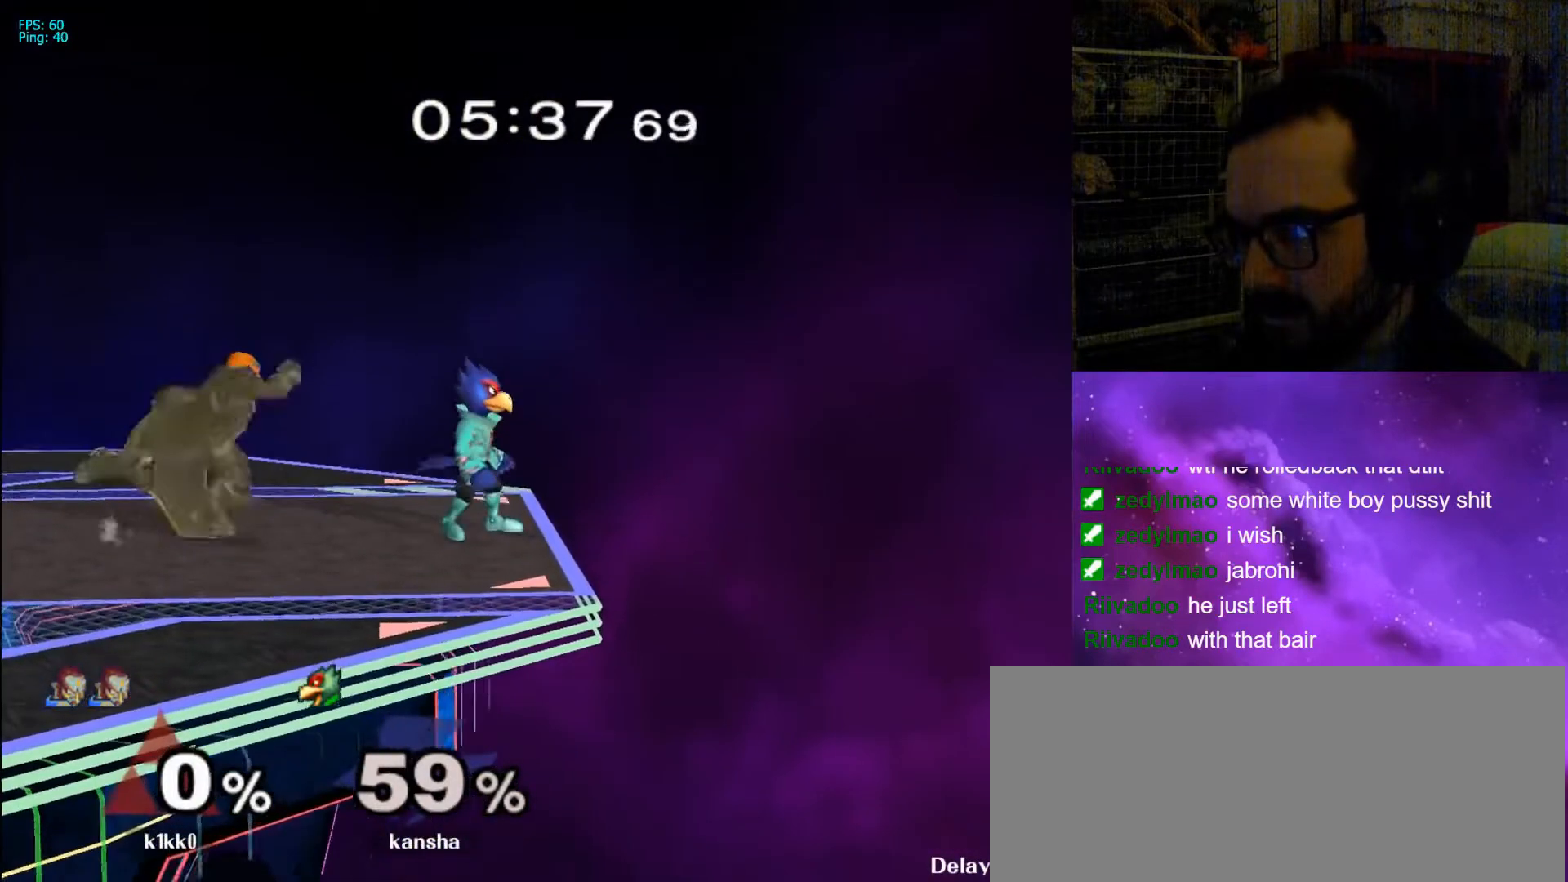
{"buttons": [], "left_stick": "center", "right_stick": "center", "events": []}
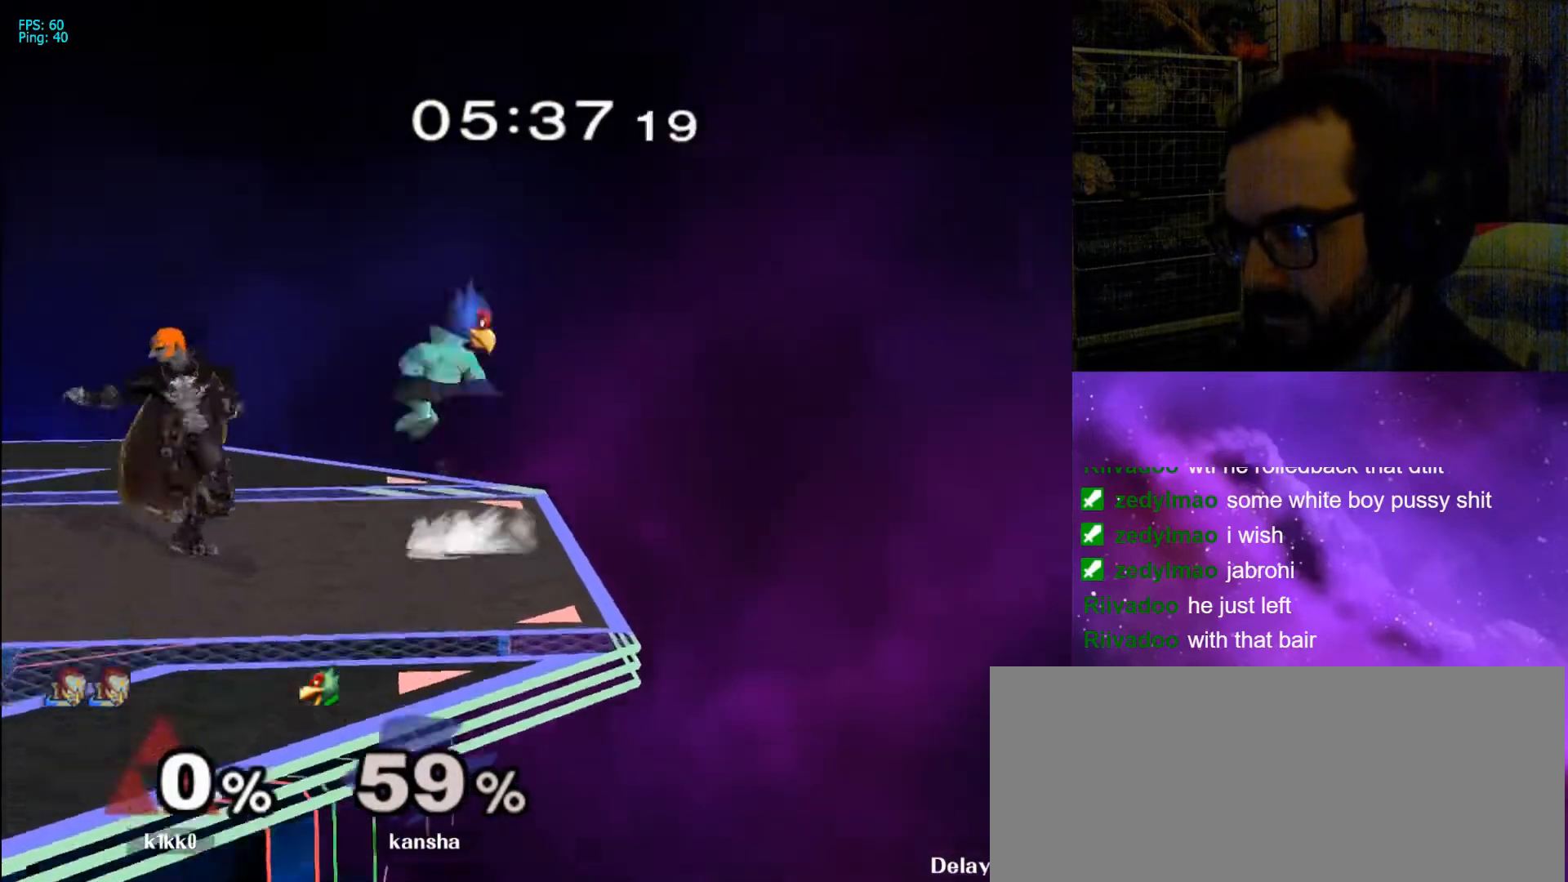
{"buttons": ["A"], "left_stick": "center", "right_stick": "center", "events": [[100, "left_stick", "down"], [367, "left_stick", "center"], [400, "A", "down"]]}
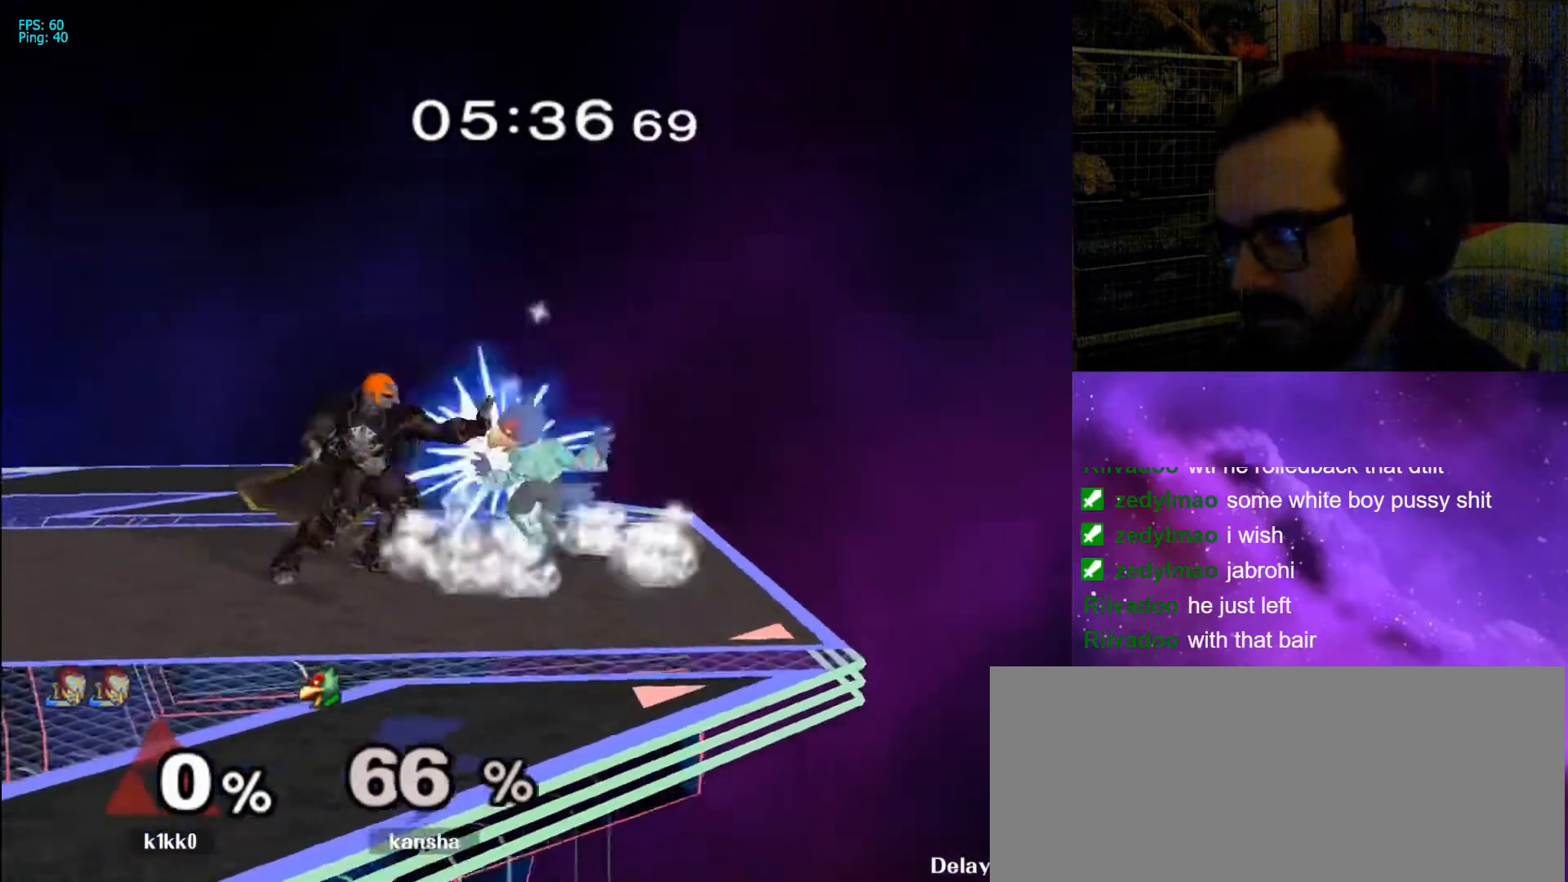
{"buttons": ["R1"], "left_stick": "center", "right_stick": "center", "events": [[167, "A", "up"], [267, "left_stick", "right"], [333, "X", "down"], [433, "R1", "down"], [500, "X", "up"], [500, "left_stick", "center"]]}
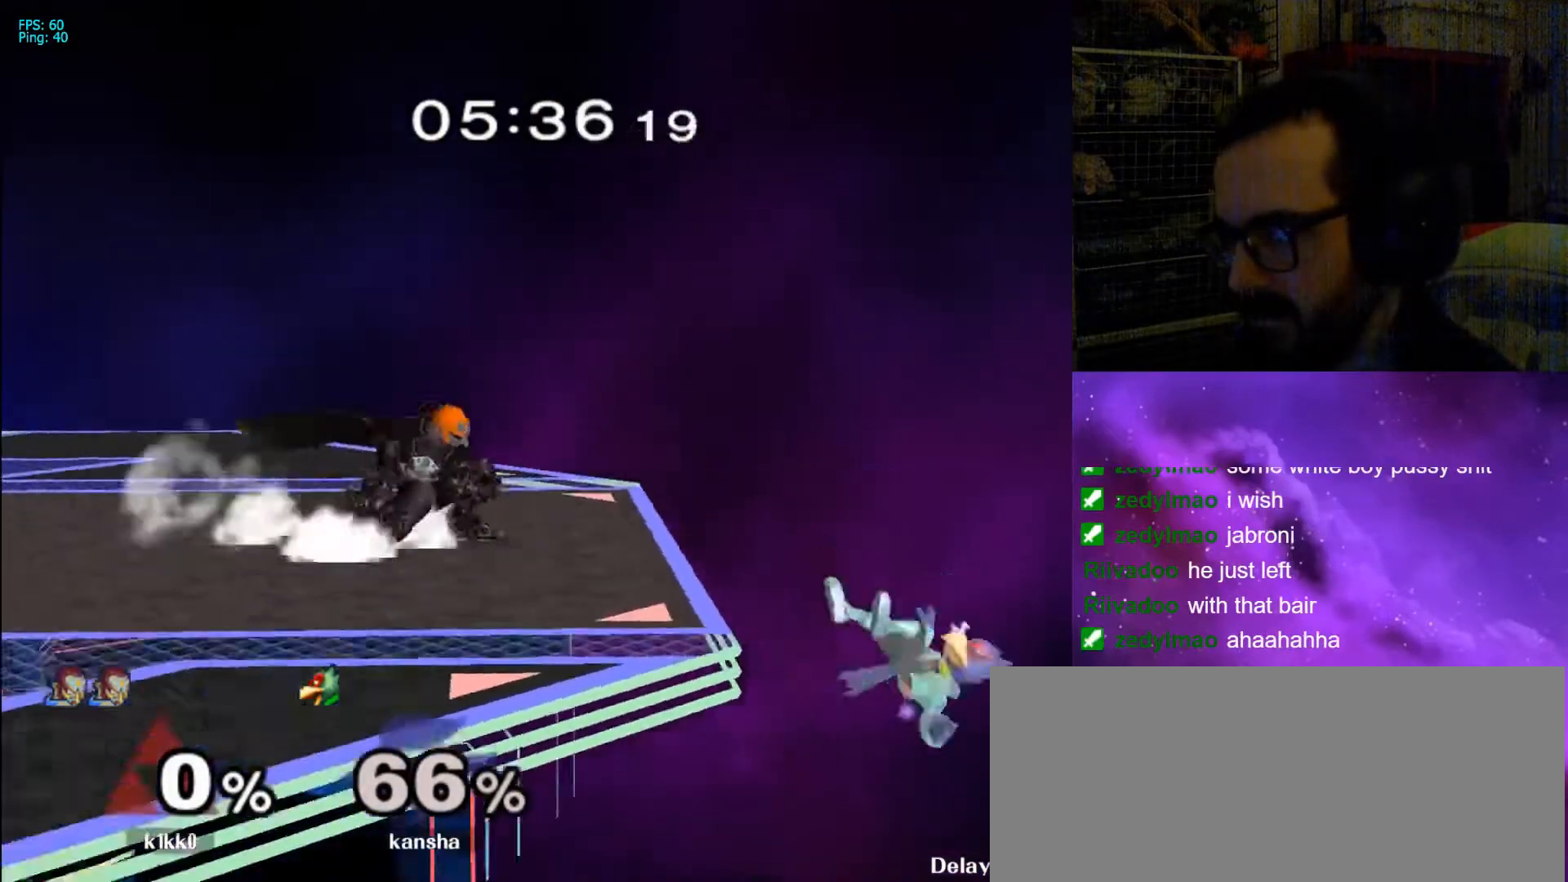
{"buttons": [], "left_stick": "center", "right_stick": "center", "events": [[67, "R1", "up"], [100, "left_stick", "right"], [200, "left_stick", "left"], [233, "X", "down"], [300, "left_stick", "down-right"], [333, "R1", "down"], [400, "X", "up"], [433, "R1", "up"], [433, "left_stick", "center"]]}
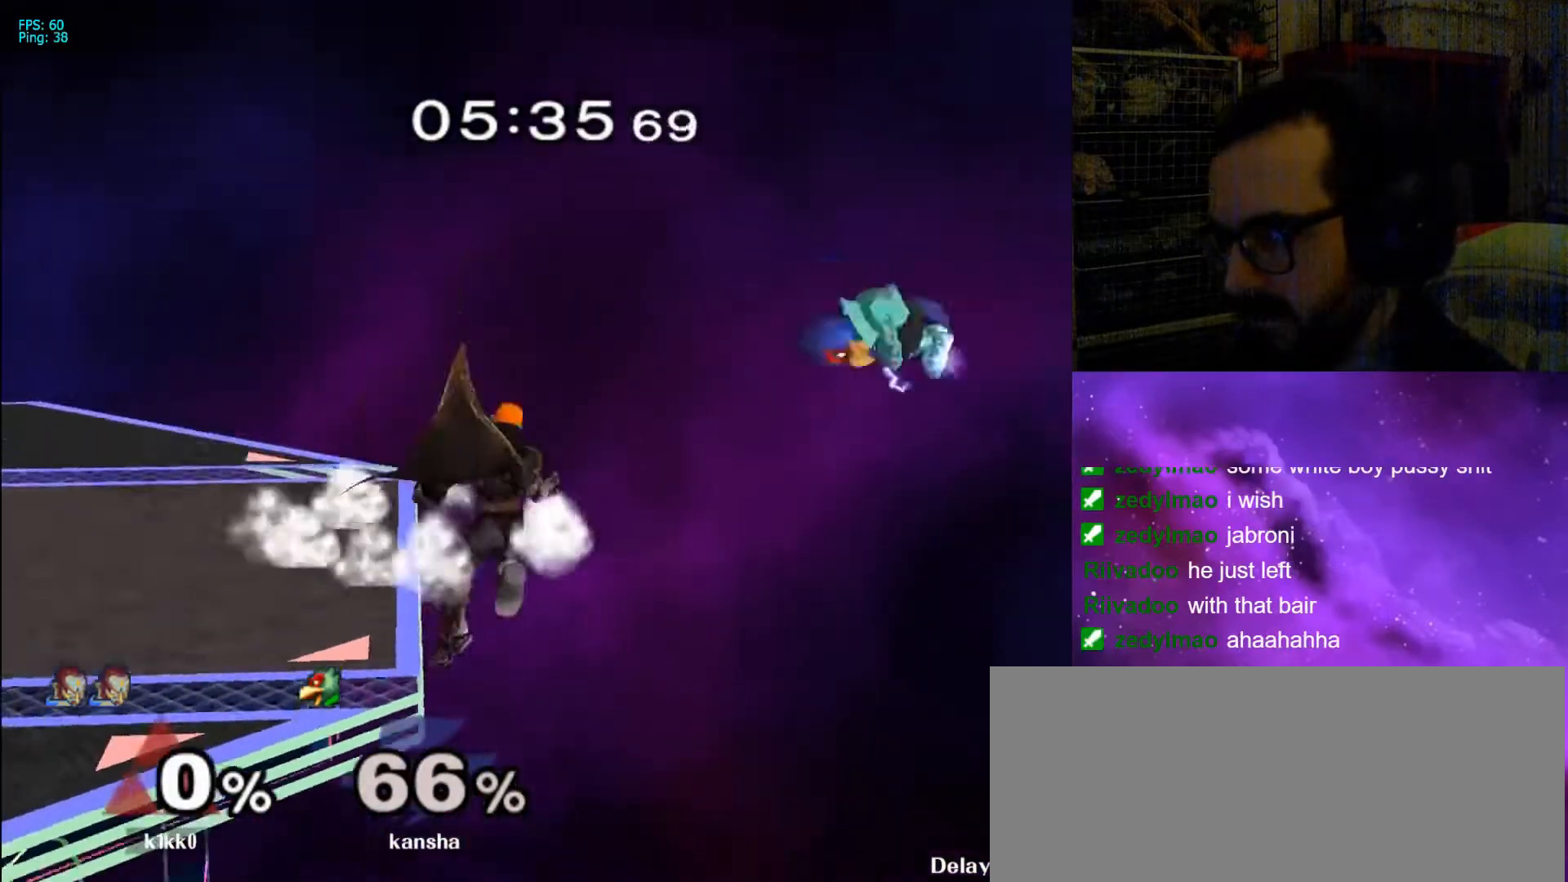
{"buttons": [], "left_stick": "left", "right_stick": "center", "events": [[33, "left_stick", "down-right"], [133, "left_stick", "center"], [267, "X", "down"], [300, "left_stick", "left"], [433, "X", "up"]]}
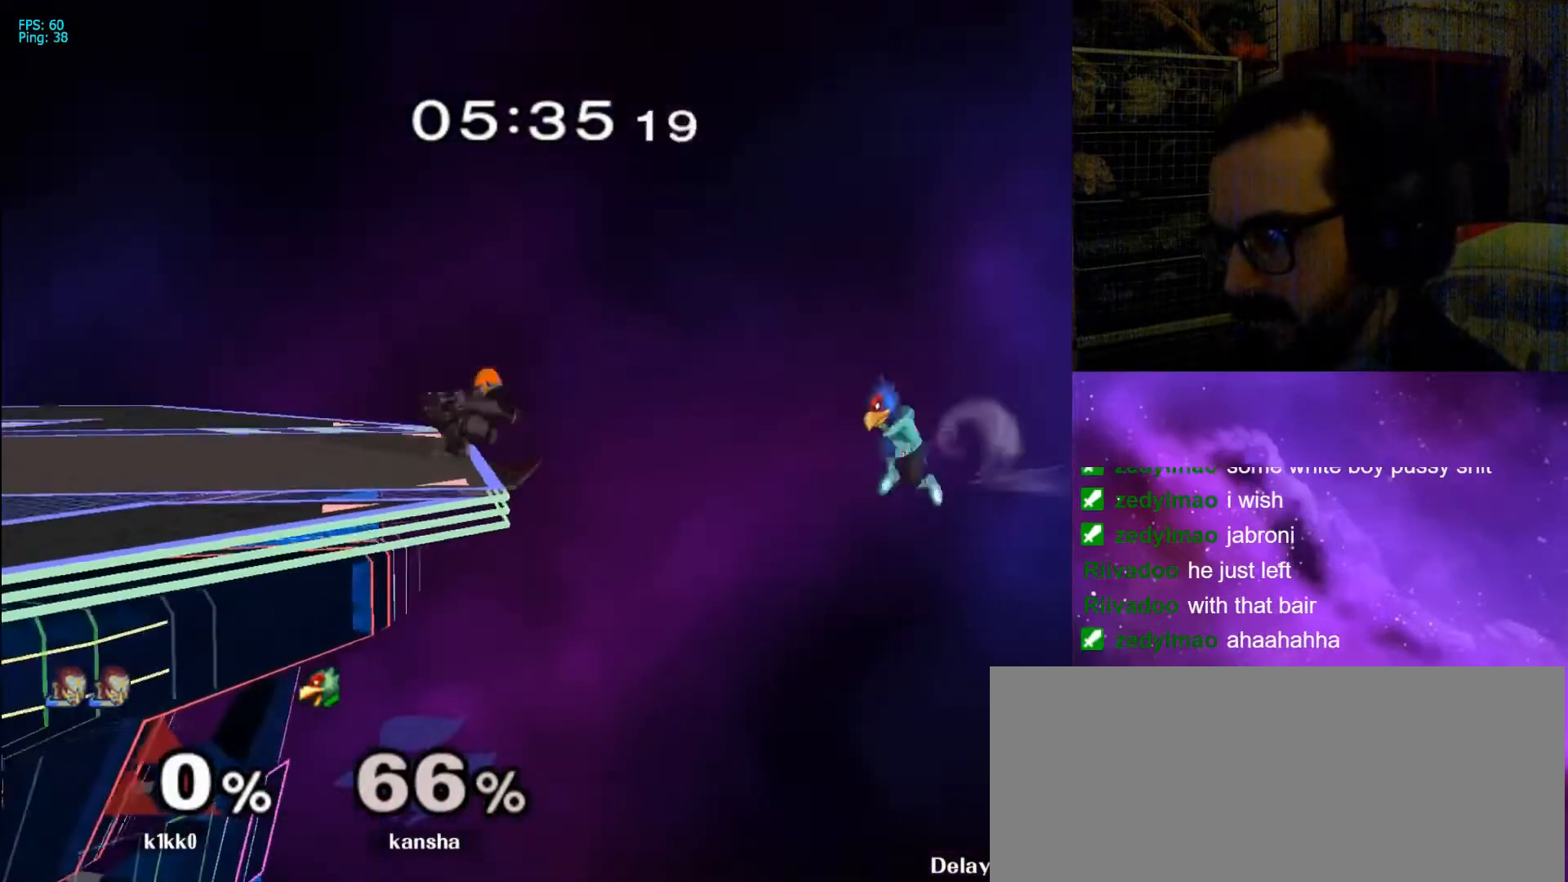
{"buttons": [], "left_stick": "center", "right_stick": "center", "events": [[33, "R1", "down"], [167, "R1", "up"], [200, "left_stick", "center"], [200, "right_stick", "down"], [300, "right_stick", "center"]]}
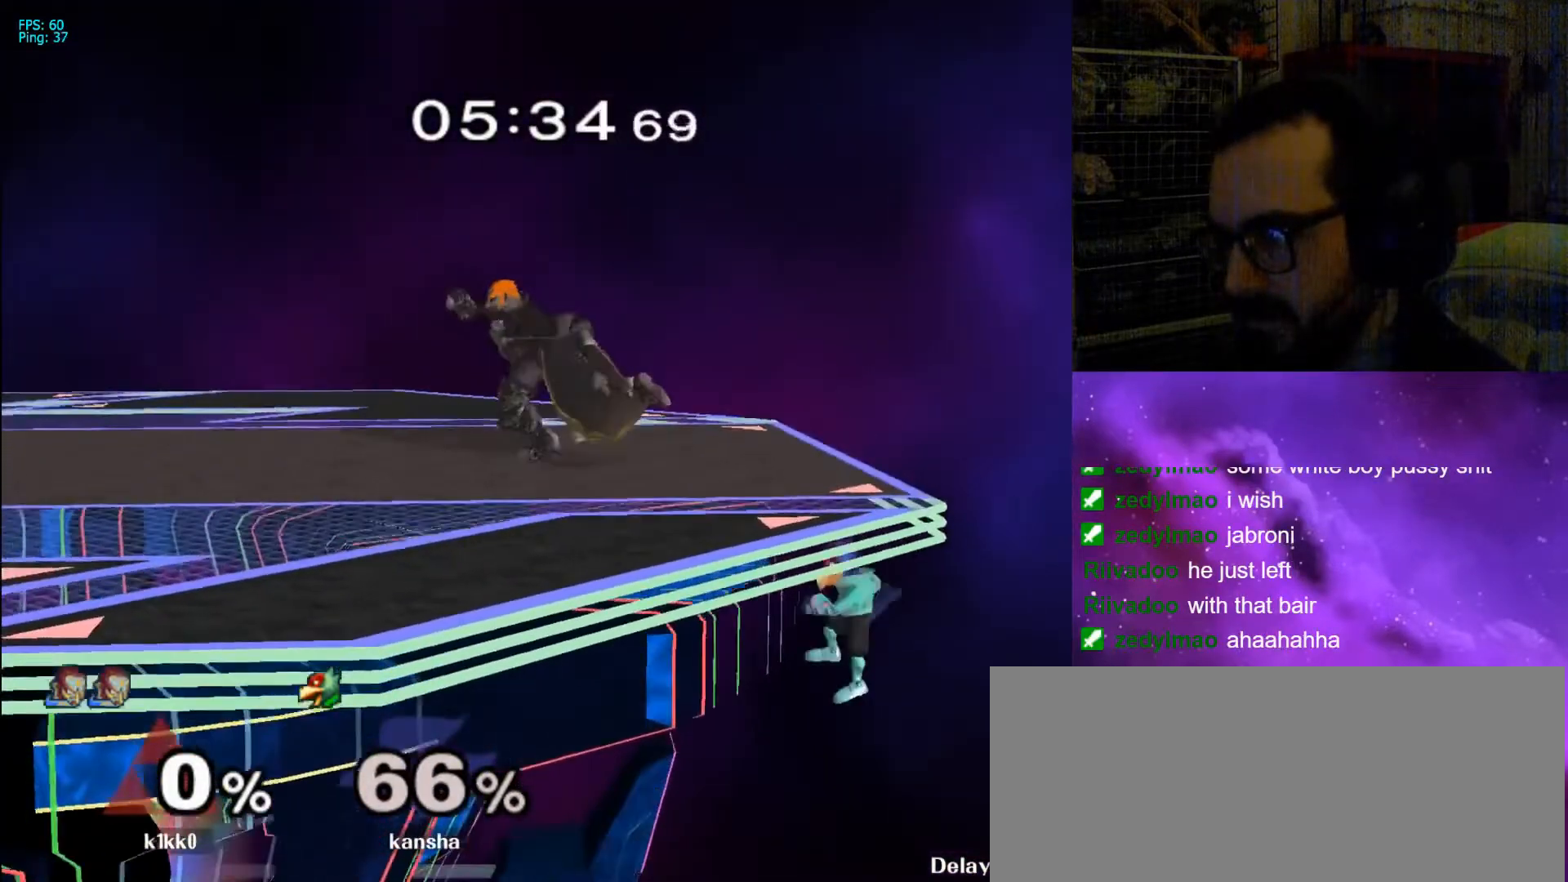
{"buttons": [], "left_stick": "center", "right_stick": "center", "events": []}
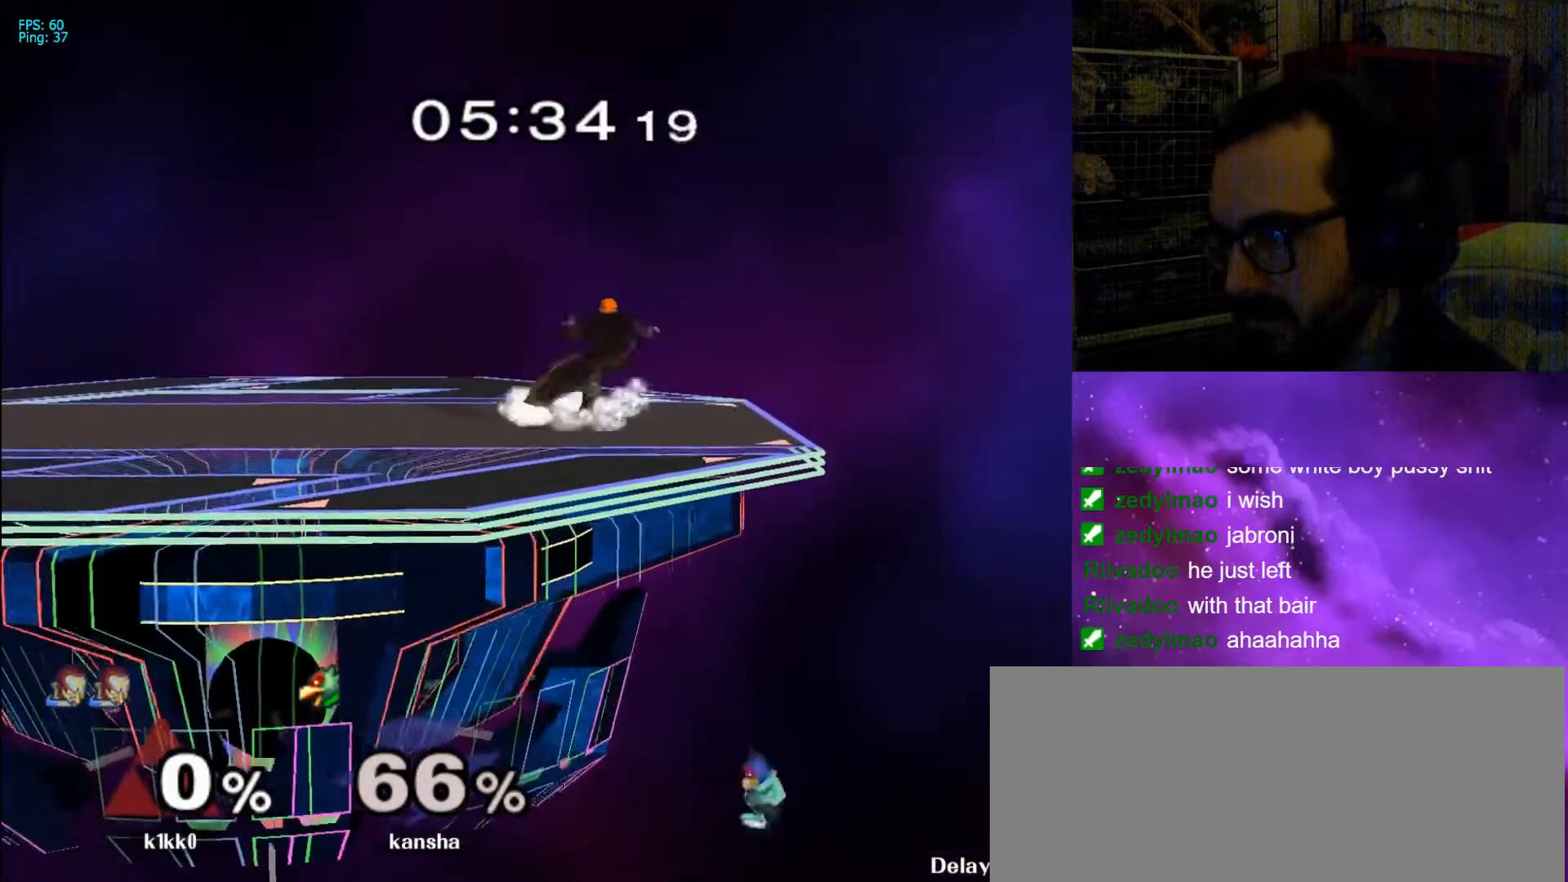
{"buttons": ["X"], "left_stick": "right", "right_stick": "center", "events": [[433, "left_stick", "right"], [500, "X", "down"]]}